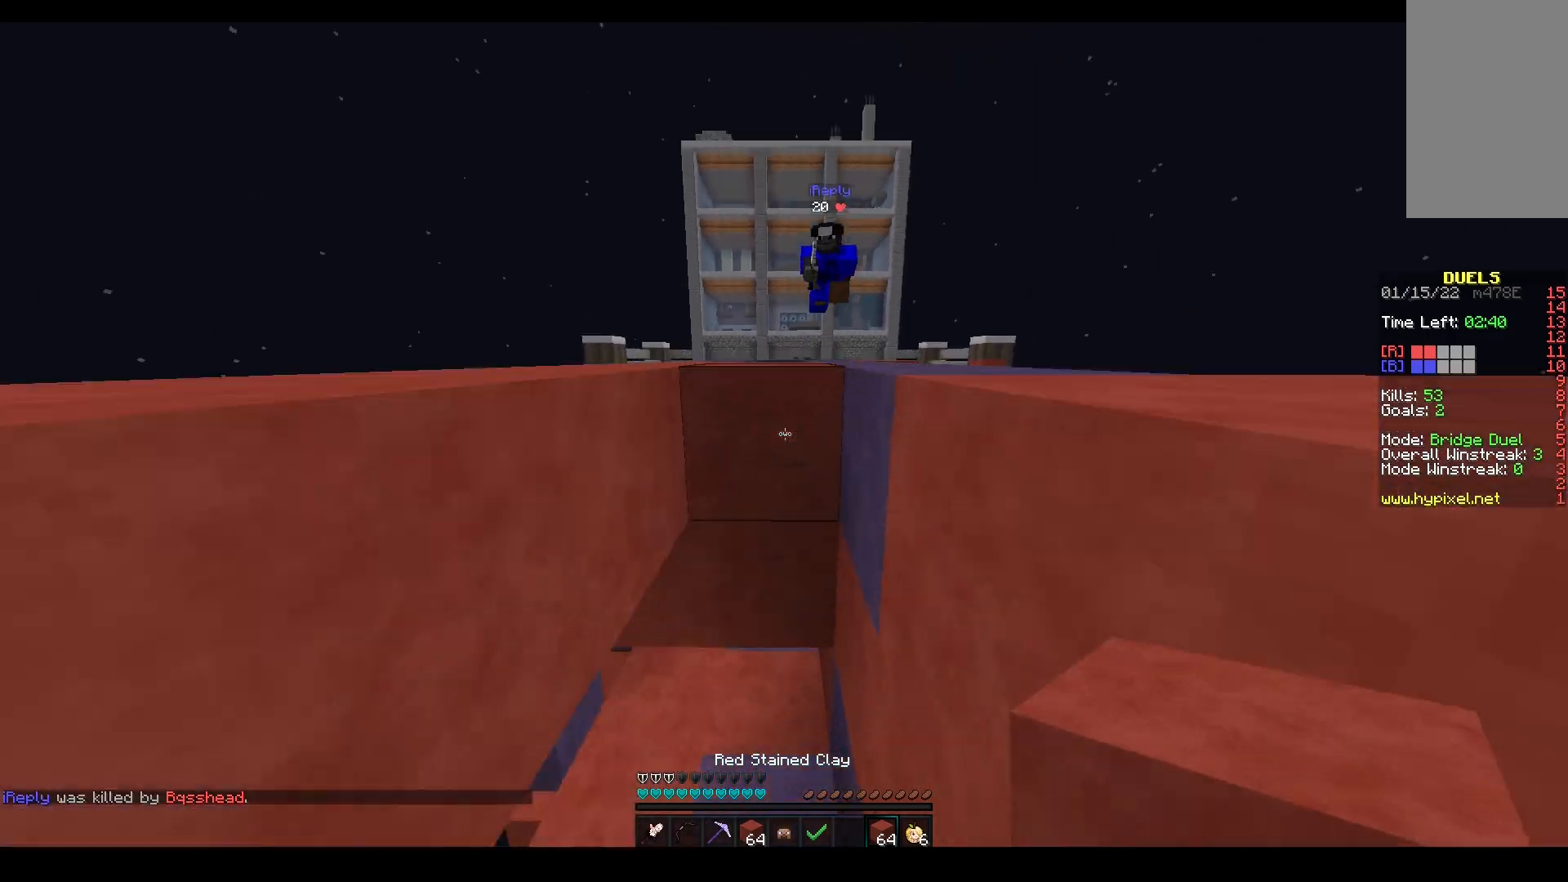
Gameplay with keyboard and mouse; each line is a JSON object with the keys and mouse buttons held at the frame after it. "events" lists presses ("down") and releases ("up") of "a", "d", "s", "space", "w", "mouse_left" and "mouse_right" between this image and that frame as [ms after this image, input, new state], when the widget could be followed in between. "mouse_left", "mouse_right" = the "left", "right" buttons of the "mouse" list. No other keys are recorded. Fast repeated clicks can show as one long hold. Mouse movement is not recorded.
{"keys": ["w"], "mouse": ["left"], "events": [[17, "d", "up"], [50, "mouse_right", "down"], [117, "a", "down"], [183, "mouse_right", "up"], [250, "mouse_left", "down"], [467, "a", "up"]]}
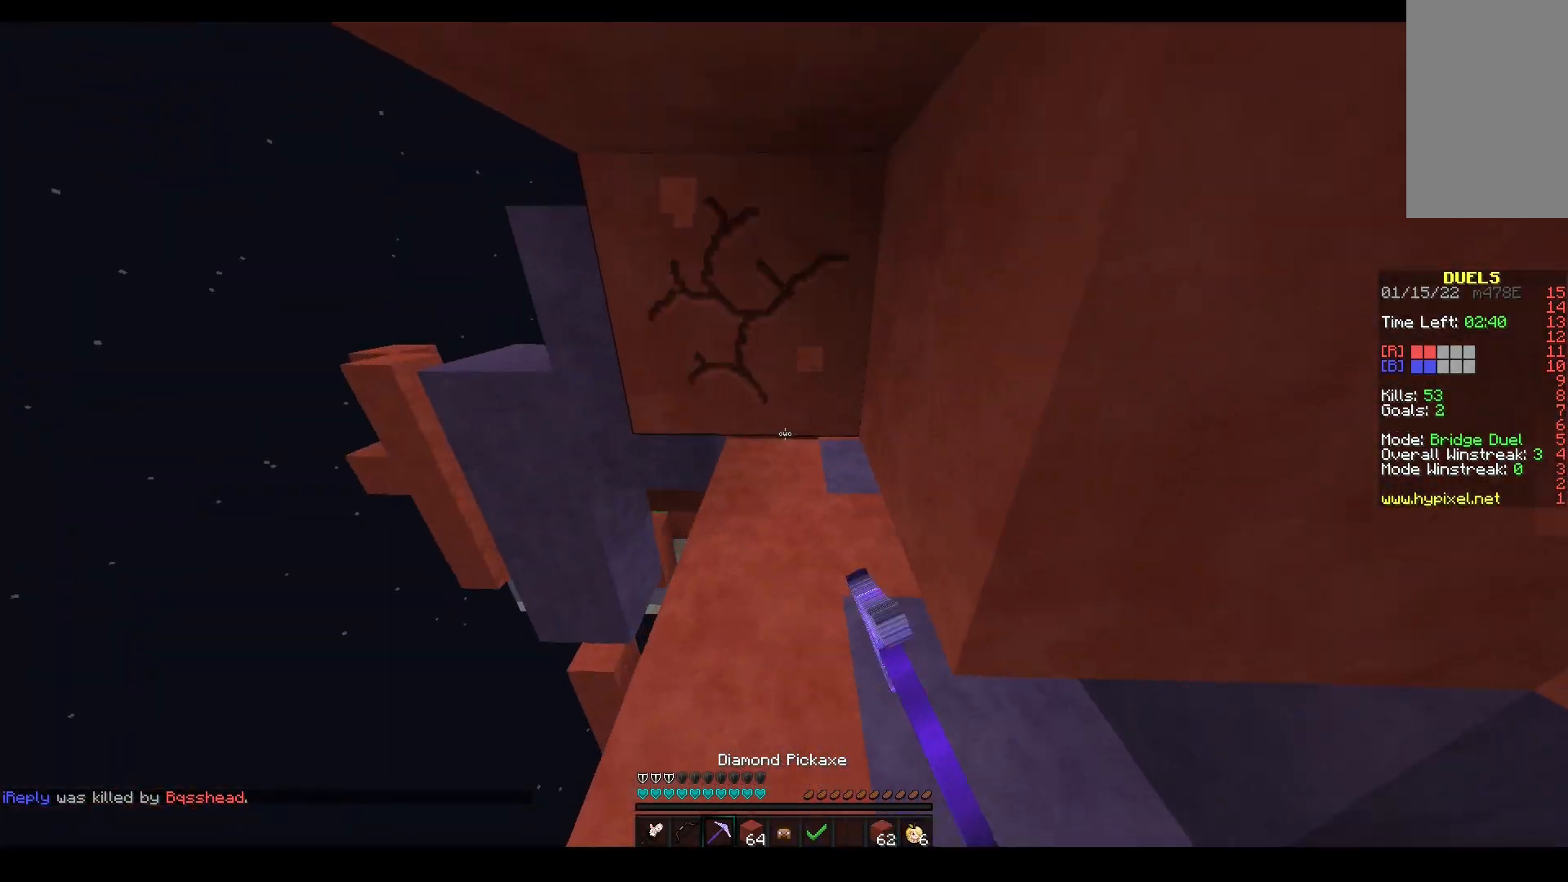
{"keys": ["w"], "mouse": ["left"], "events": []}
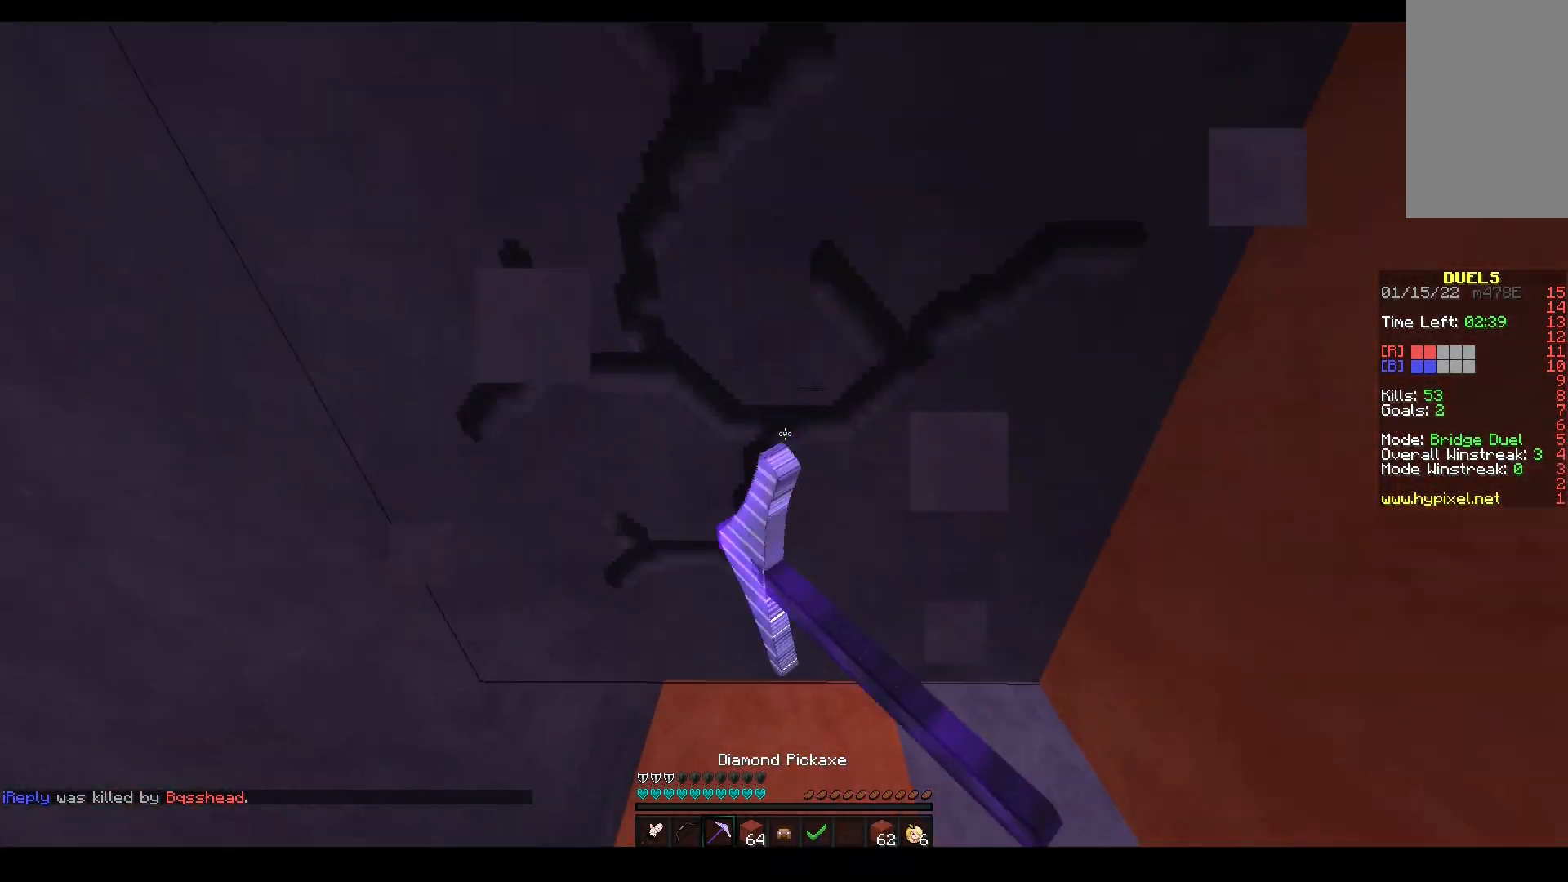
{"keys": ["a", "w"], "mouse": [], "events": [[333, "mouse_right", "down"], [350, "mouse_left", "up"], [400, "a", "down"], [483, "mouse_right", "up"]]}
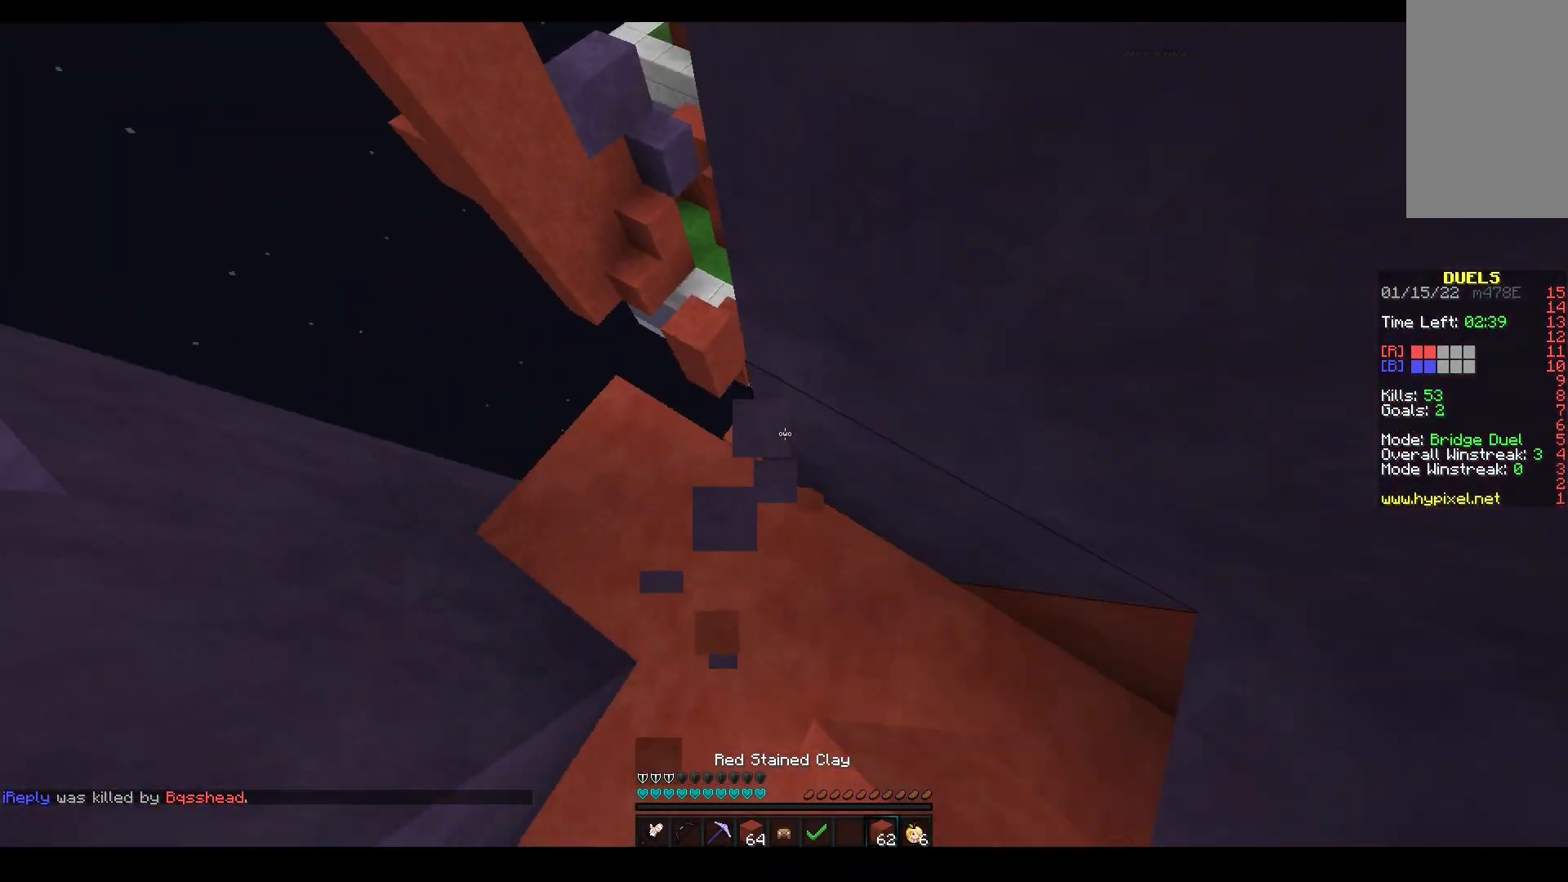
{"keys": ["space", "w"], "mouse": [], "events": [[250, "a", "up"], [267, "space", "down"]]}
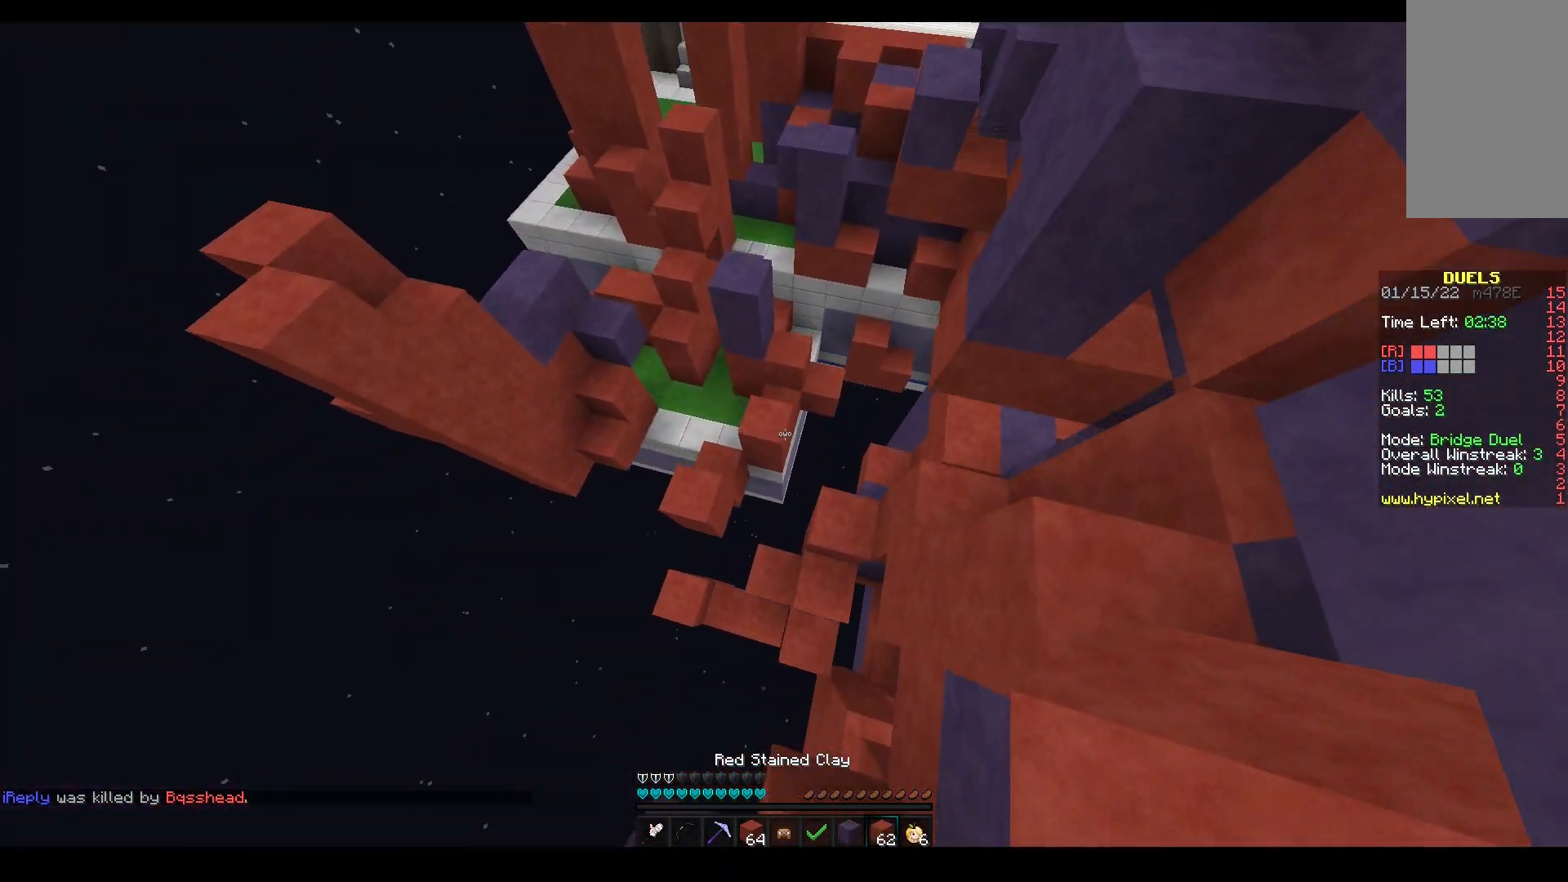
{"keys": ["w"], "mouse": [], "events": [[133, "space", "up"]]}
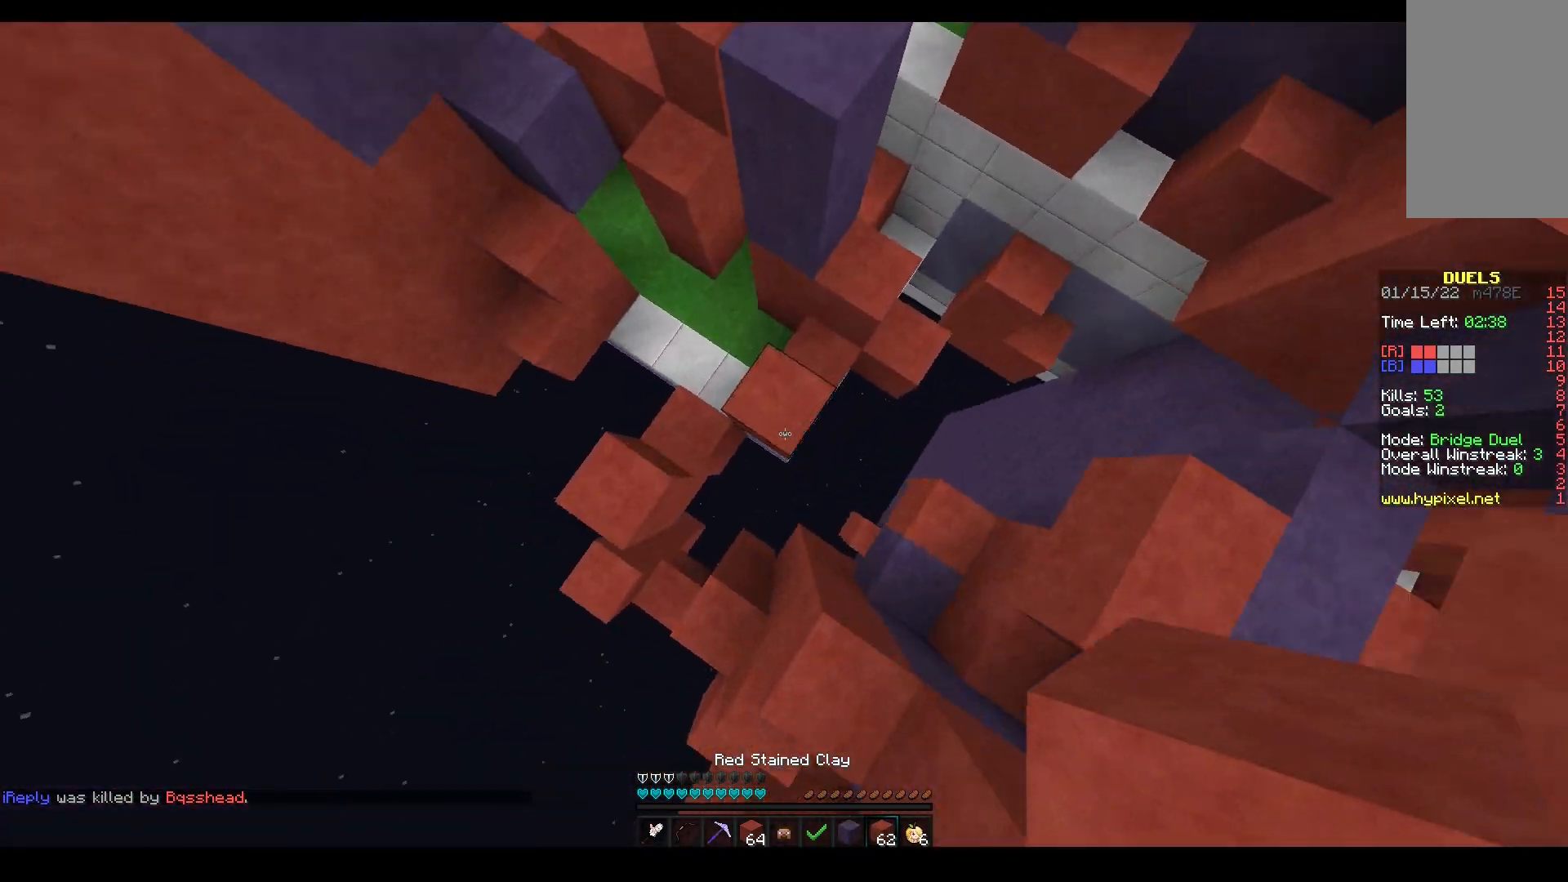
{"keys": ["space", "w"], "mouse": [], "events": [[17, "mouse_right", "down"], [50, "space", "down"], [67, "a", "down"], [117, "mouse_right", "up"], [200, "a", "up"], [350, "space", "up"], [483, "space", "down"]]}
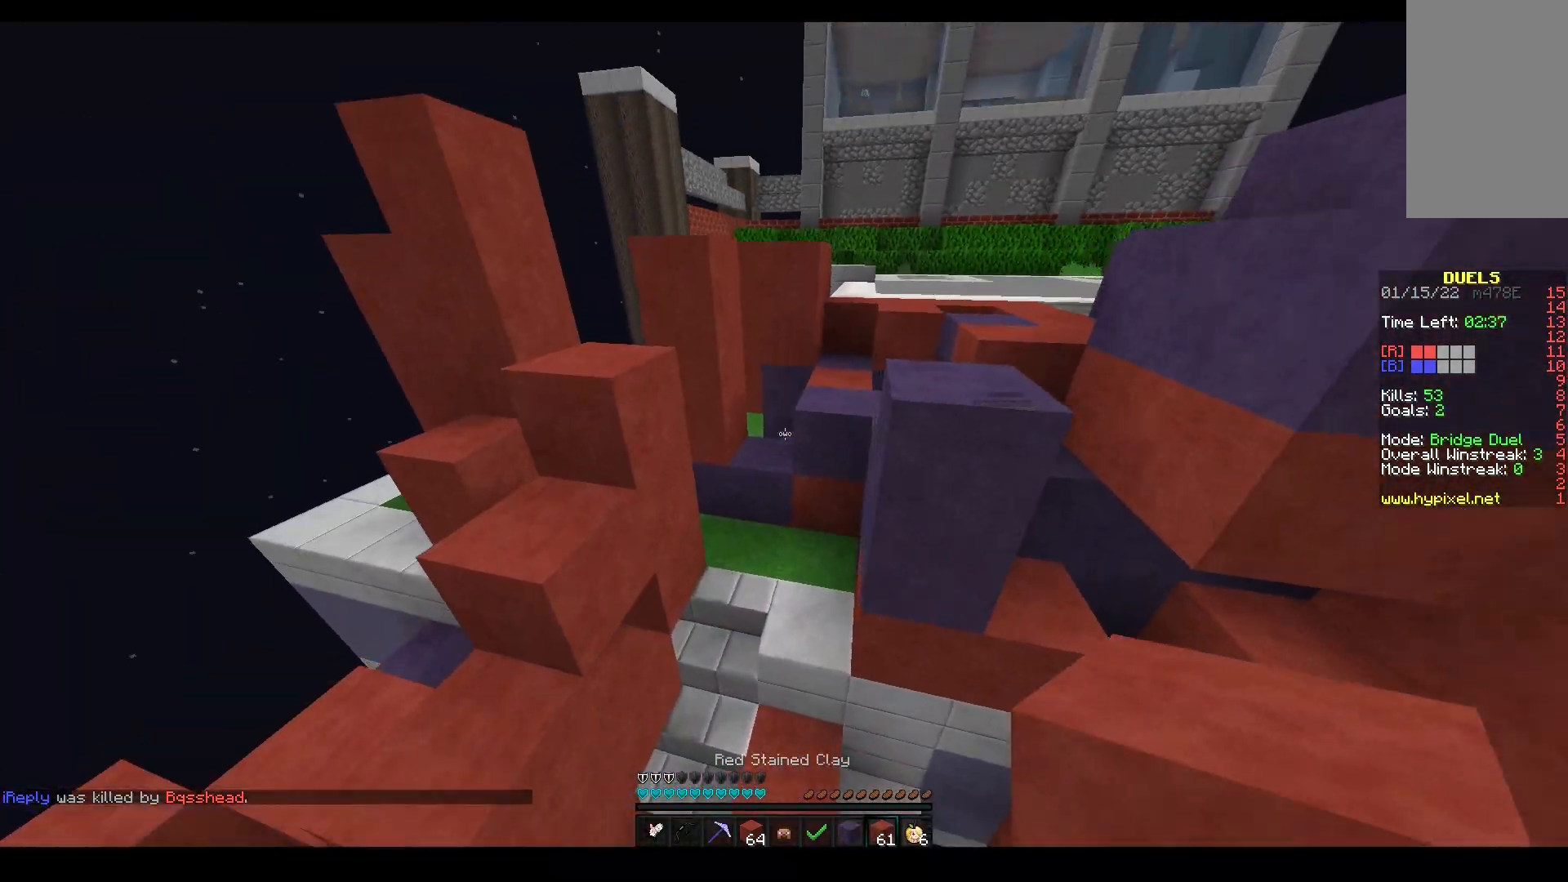
{"keys": ["d", "w"], "mouse": [], "events": [[233, "d", "down"], [317, "space", "up"]]}
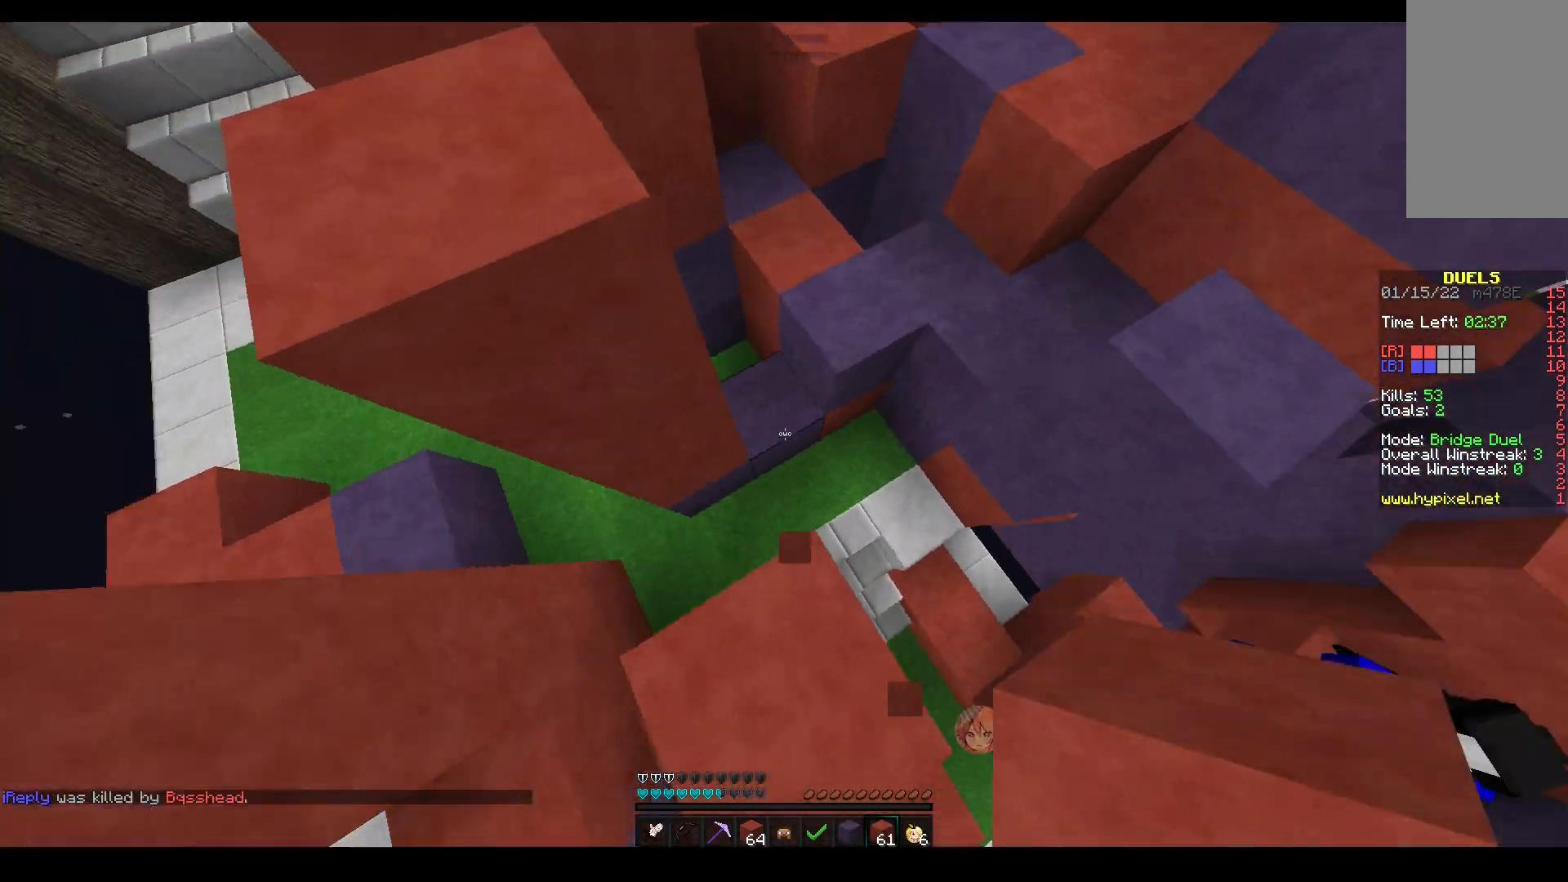
{"keys": ["a", "w"], "mouse": [], "events": [[17, "mouse_right", "down"], [117, "space", "down"], [133, "d", "up"], [333, "a", "down"], [433, "mouse_right", "up"], [450, "space", "up"]]}
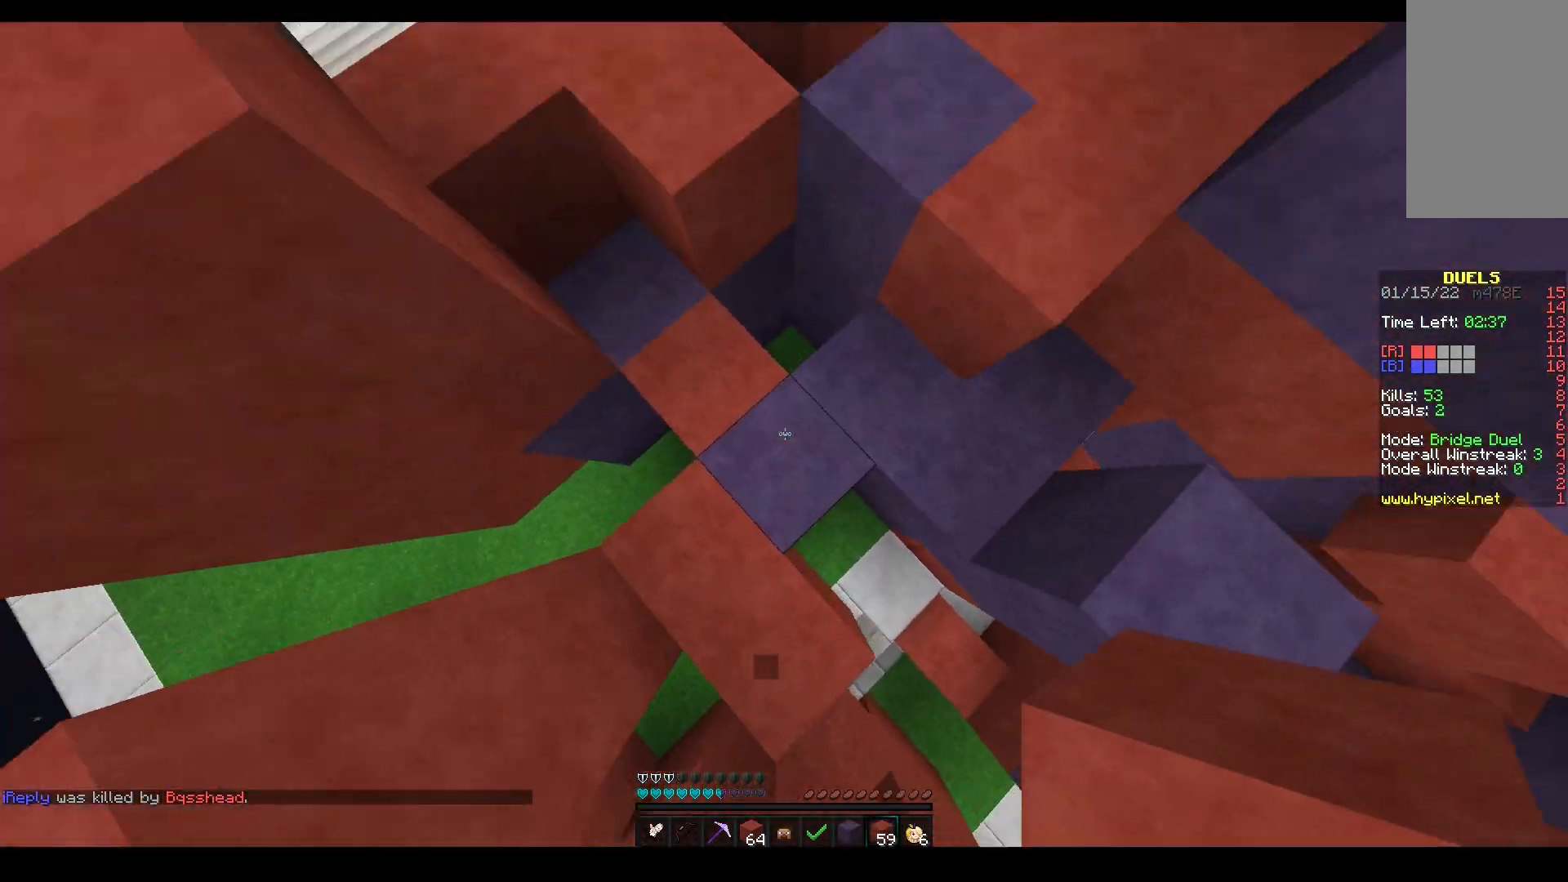
{"keys": ["a", "space"], "mouse": ["right"], "events": [[83, "space", "down"], [200, "mouse_right", "down"], [300, "mouse_right", "up"], [367, "mouse_right", "down"], [500, "w", "up"]]}
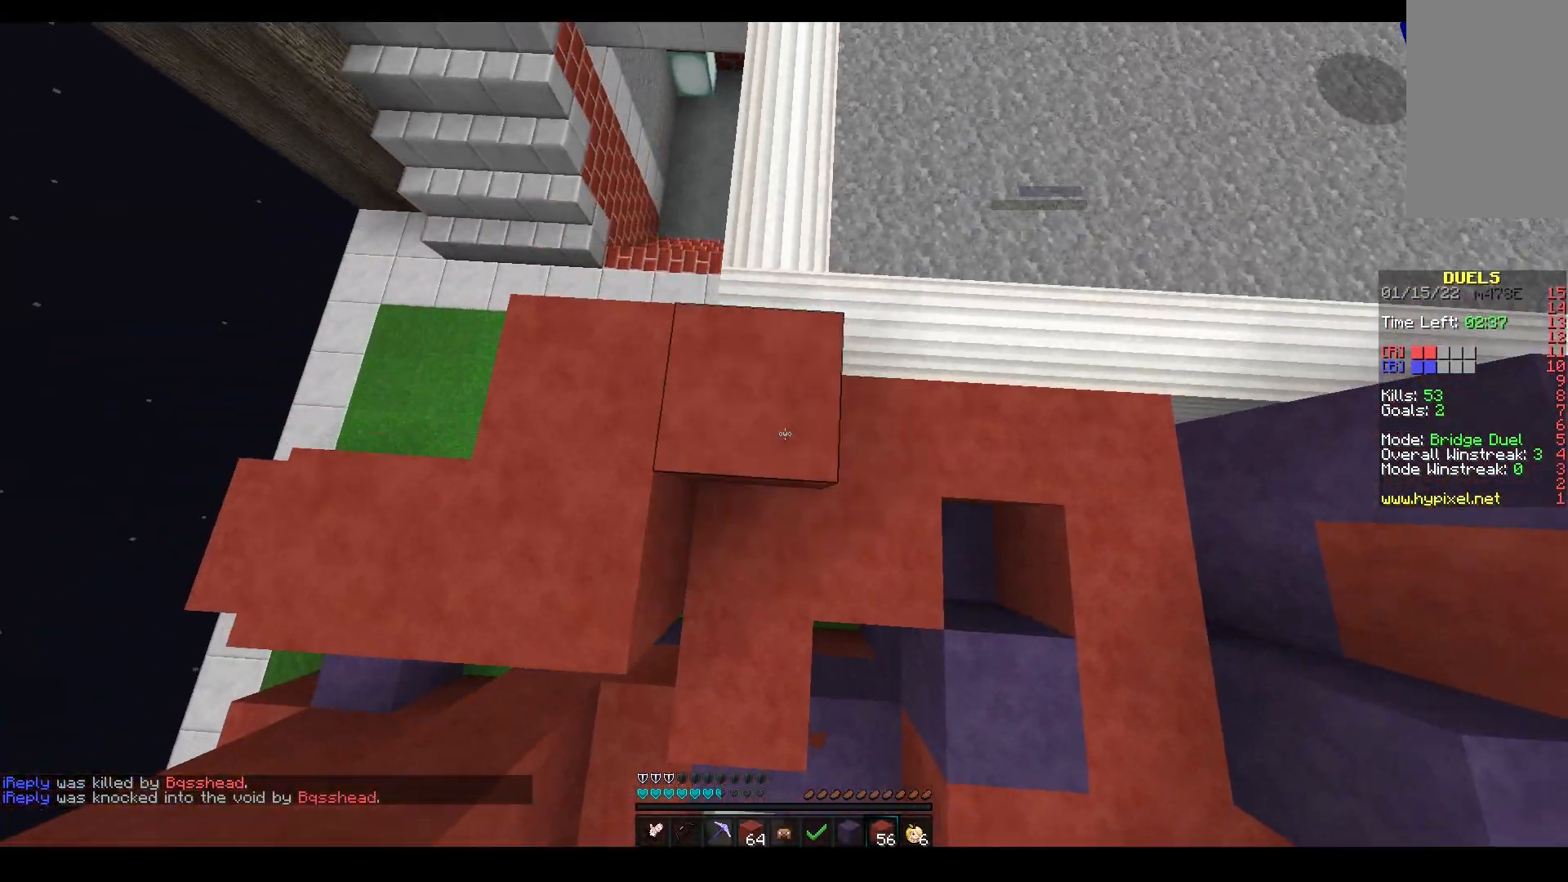
{"keys": ["d", "s", "space"], "mouse": ["right"], "events": [[33, "s", "down"], [50, "space", "up"], [167, "mouse_right", "up"], [233, "a", "up"], [300, "d", "down"], [350, "space", "down"], [417, "mouse_right", "down"]]}
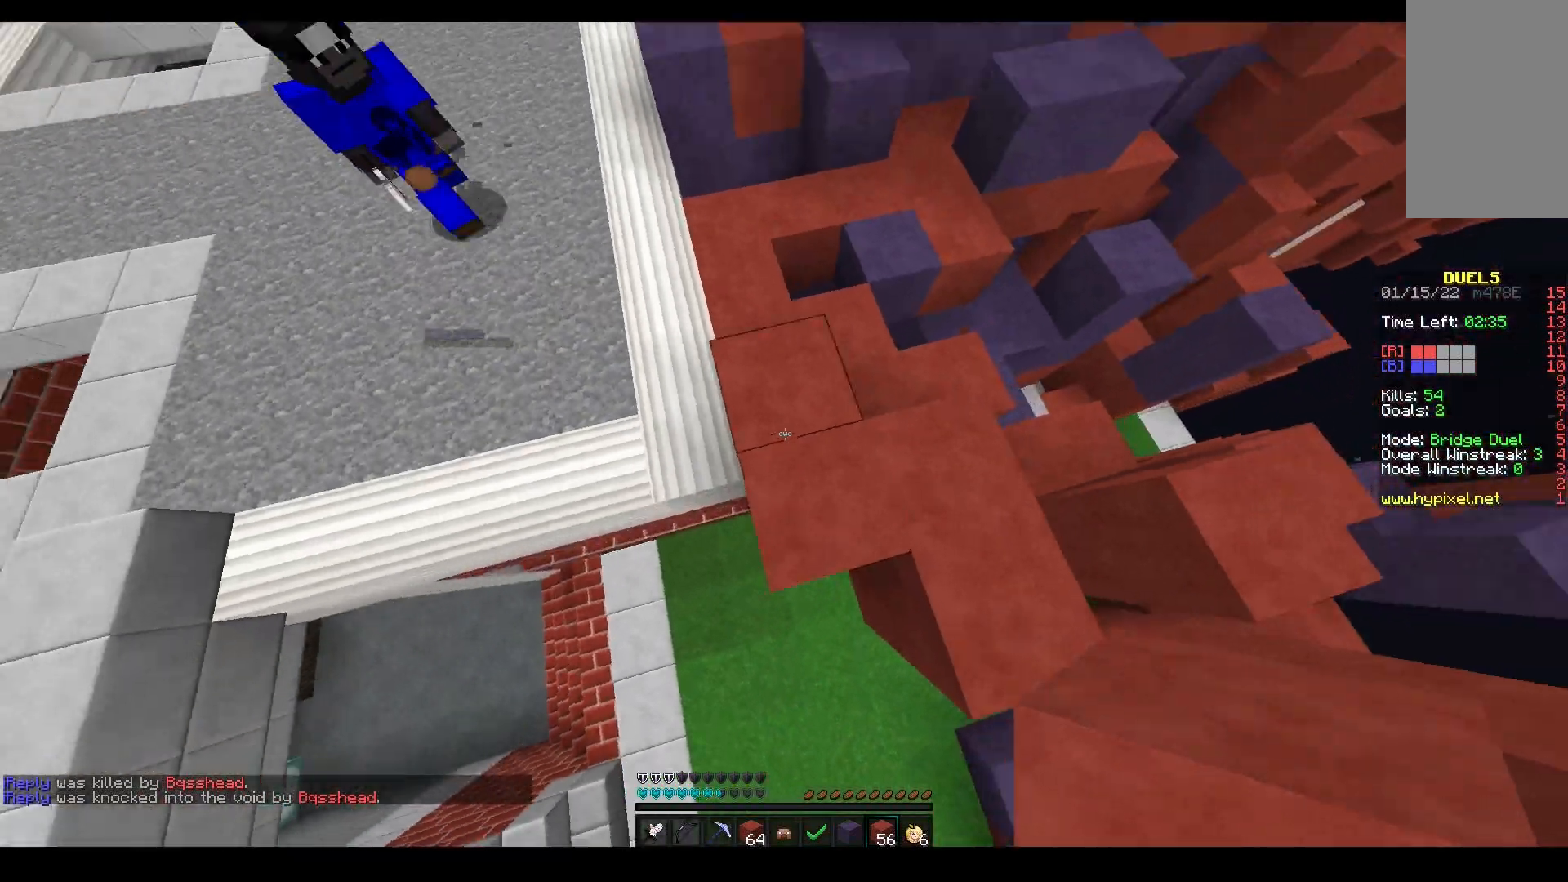
{"keys": ["d", "space", "w"], "mouse": ["right"], "events": [[50, "s", "up"], [100, "space", "up"], [250, "mouse_right", "up"], [250, "space", "down"], [250, "w", "down"], [317, "mouse_right", "down"], [450, "w", "up"], [500, "w", "down"]]}
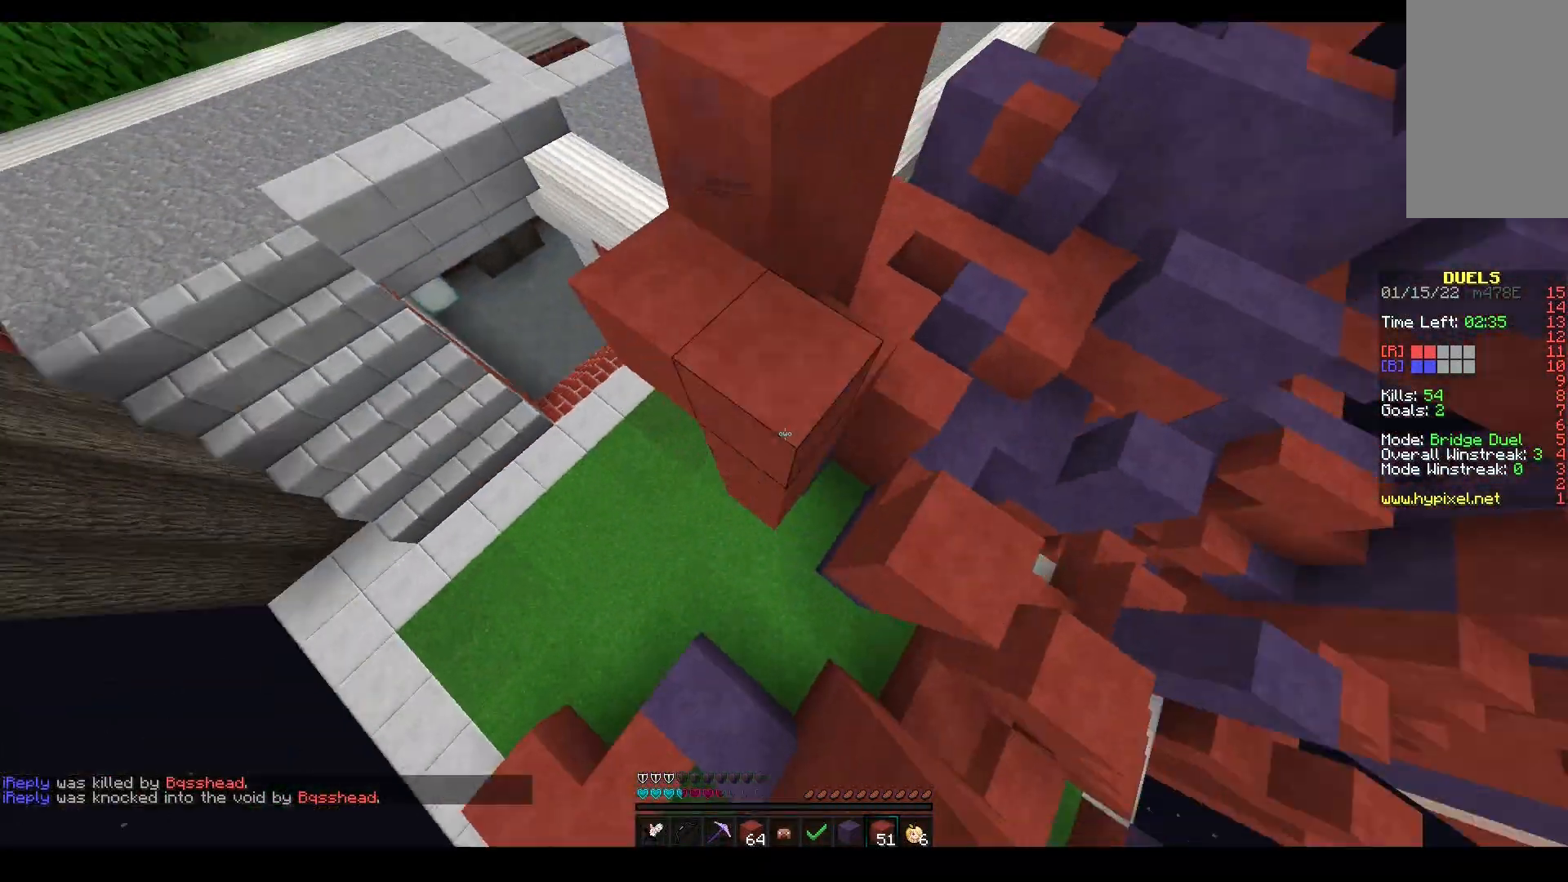
{"keys": ["space", "w"], "mouse": [], "events": [[83, "space", "up"], [317, "d", "up"], [350, "space", "down"], [483, "mouse_right", "up"]]}
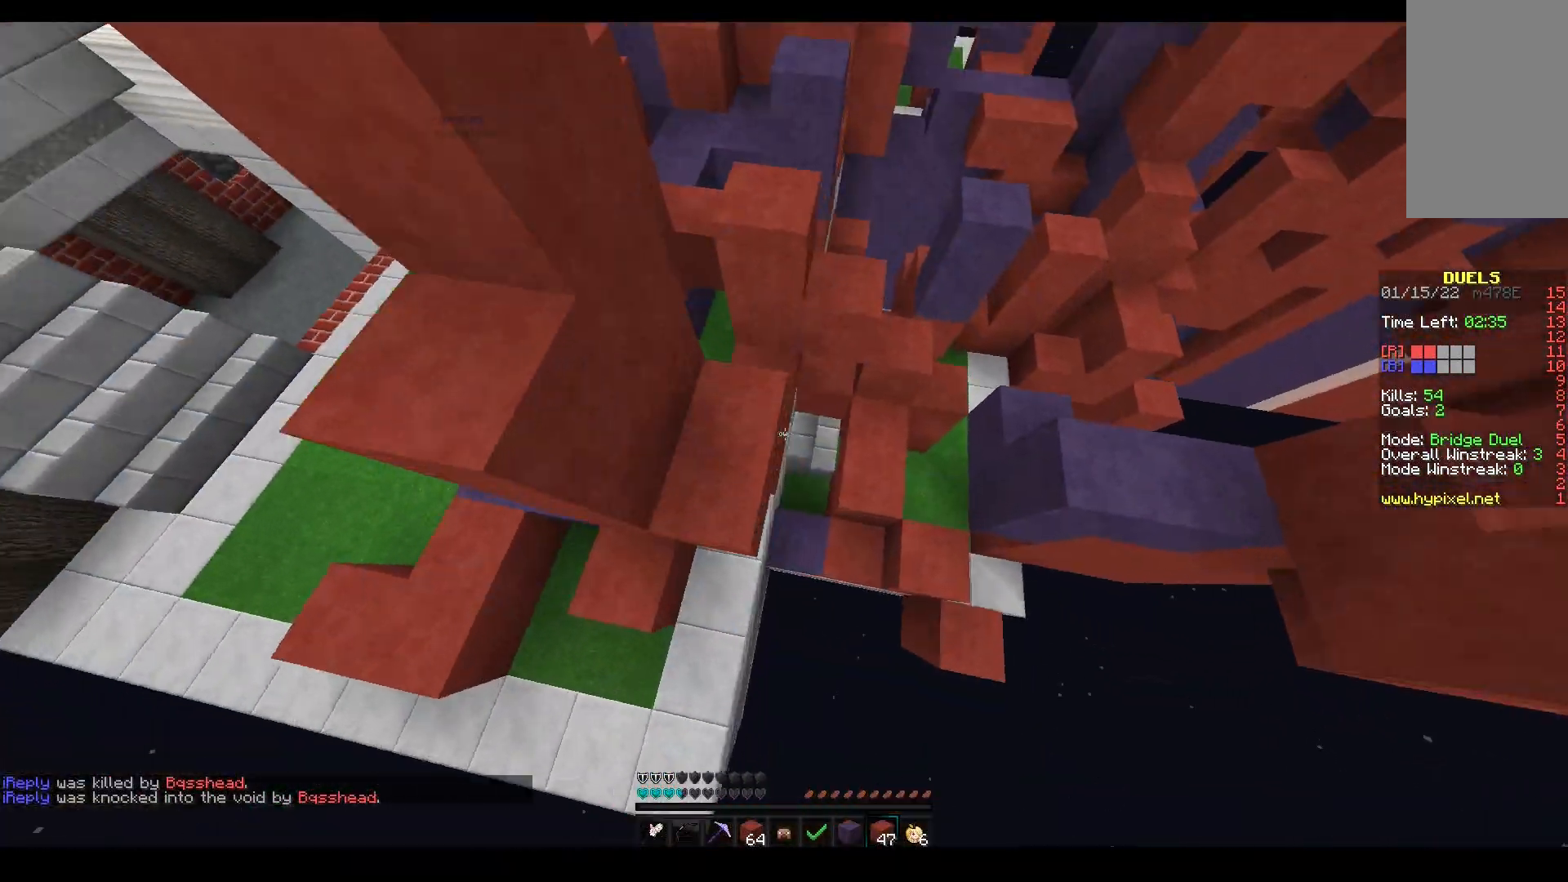
{"keys": ["a"], "mouse": ["right"], "events": [[133, "a", "down"], [167, "mouse_right", "down"], [233, "space", "up"], [500, "w", "up"]]}
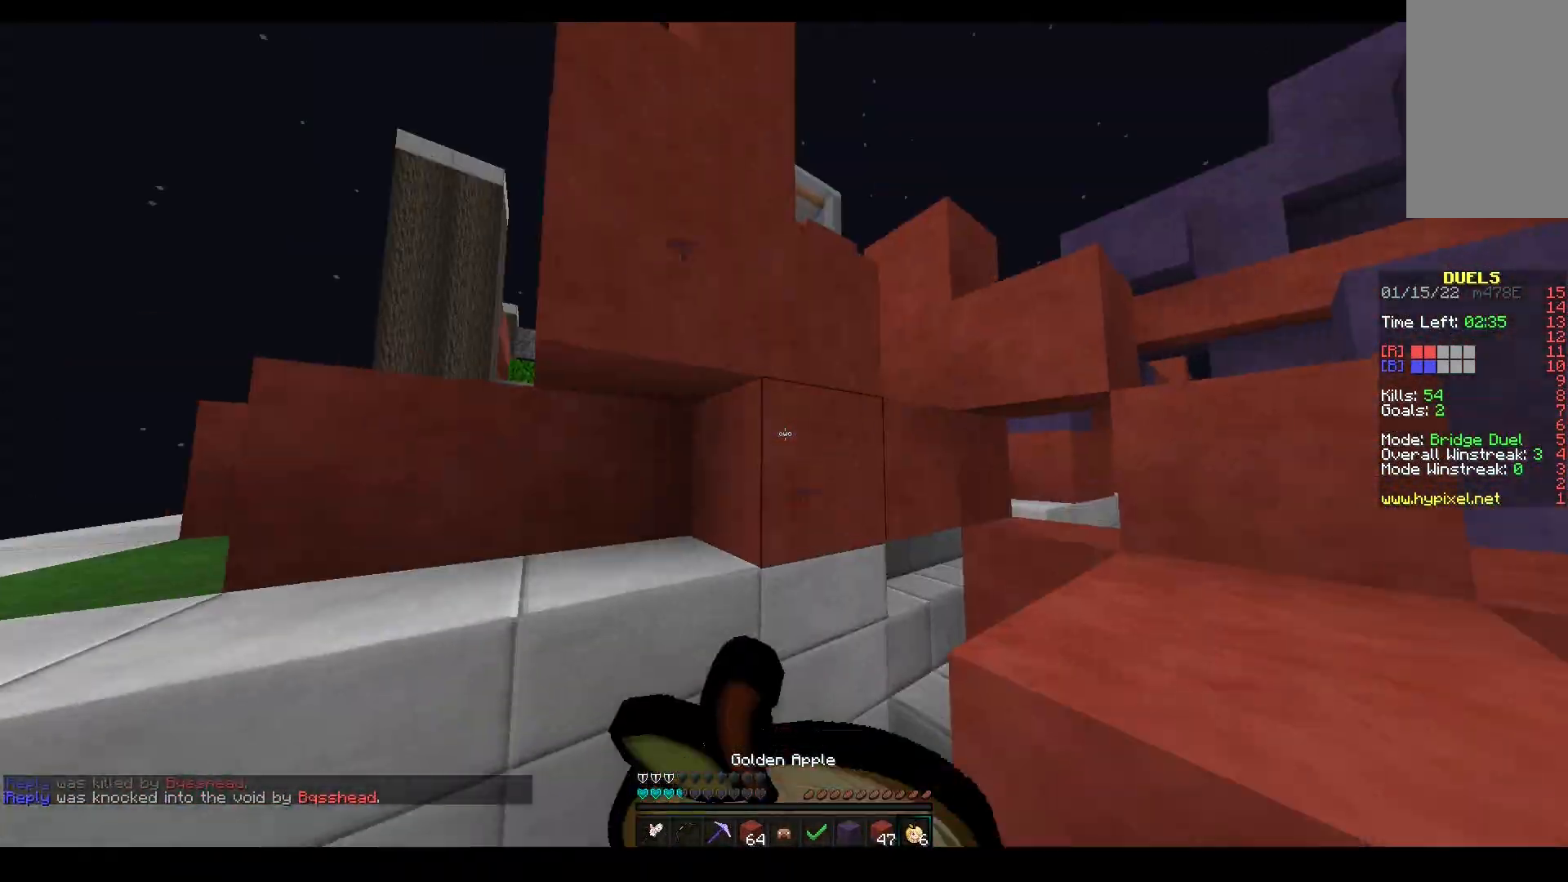
{"keys": ["d", "s"], "mouse": ["right"], "events": [[33, "d", "down"], [117, "a", "up"], [200, "s", "down"]]}
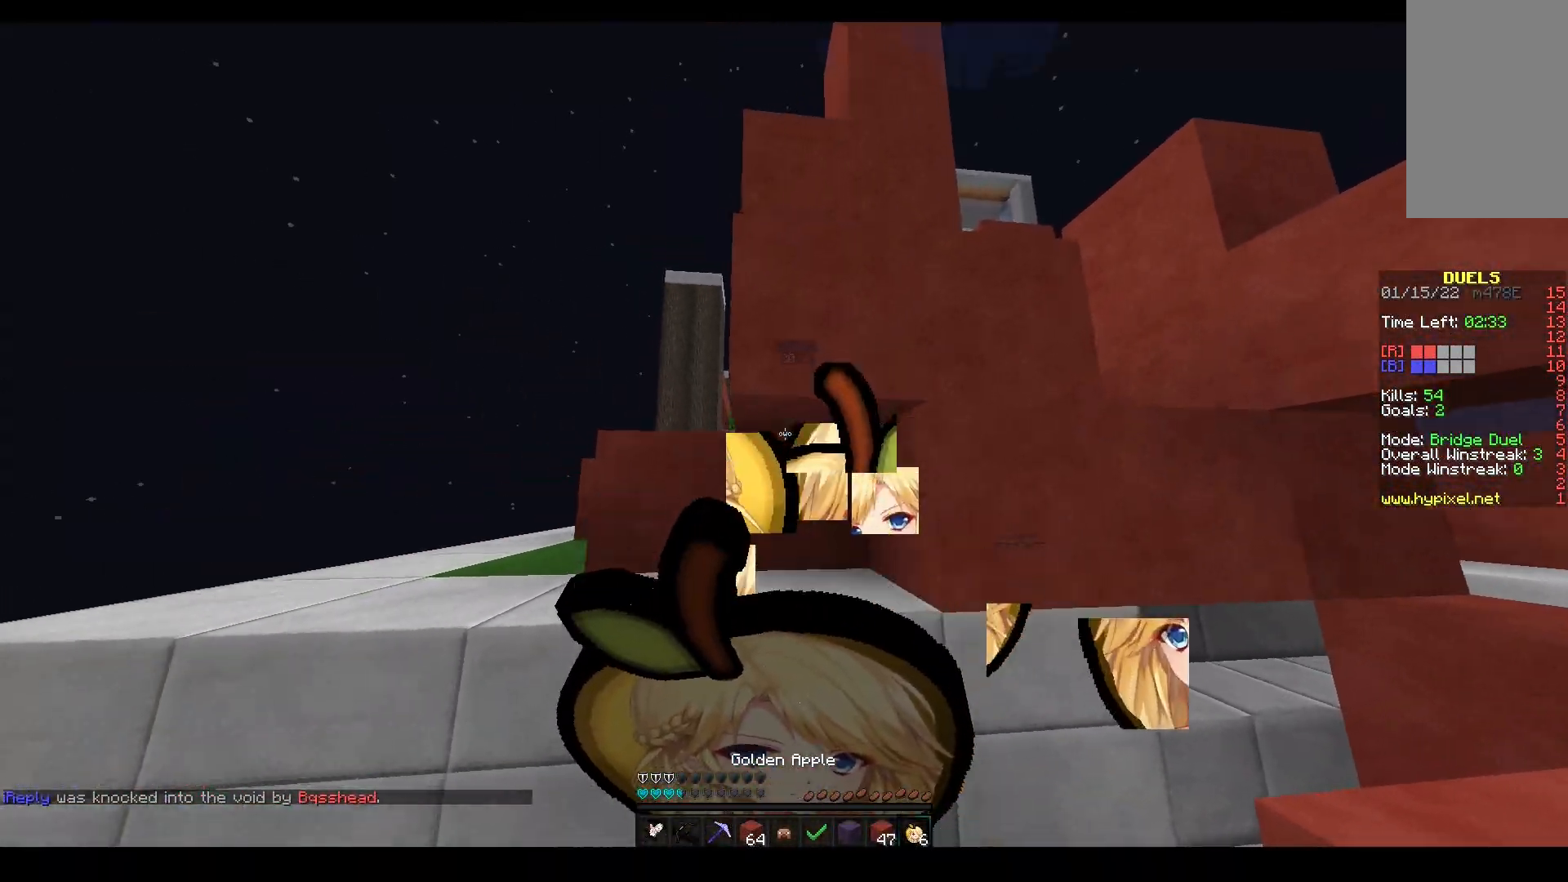
{"keys": ["d", "s"], "mouse": ["right"], "events": []}
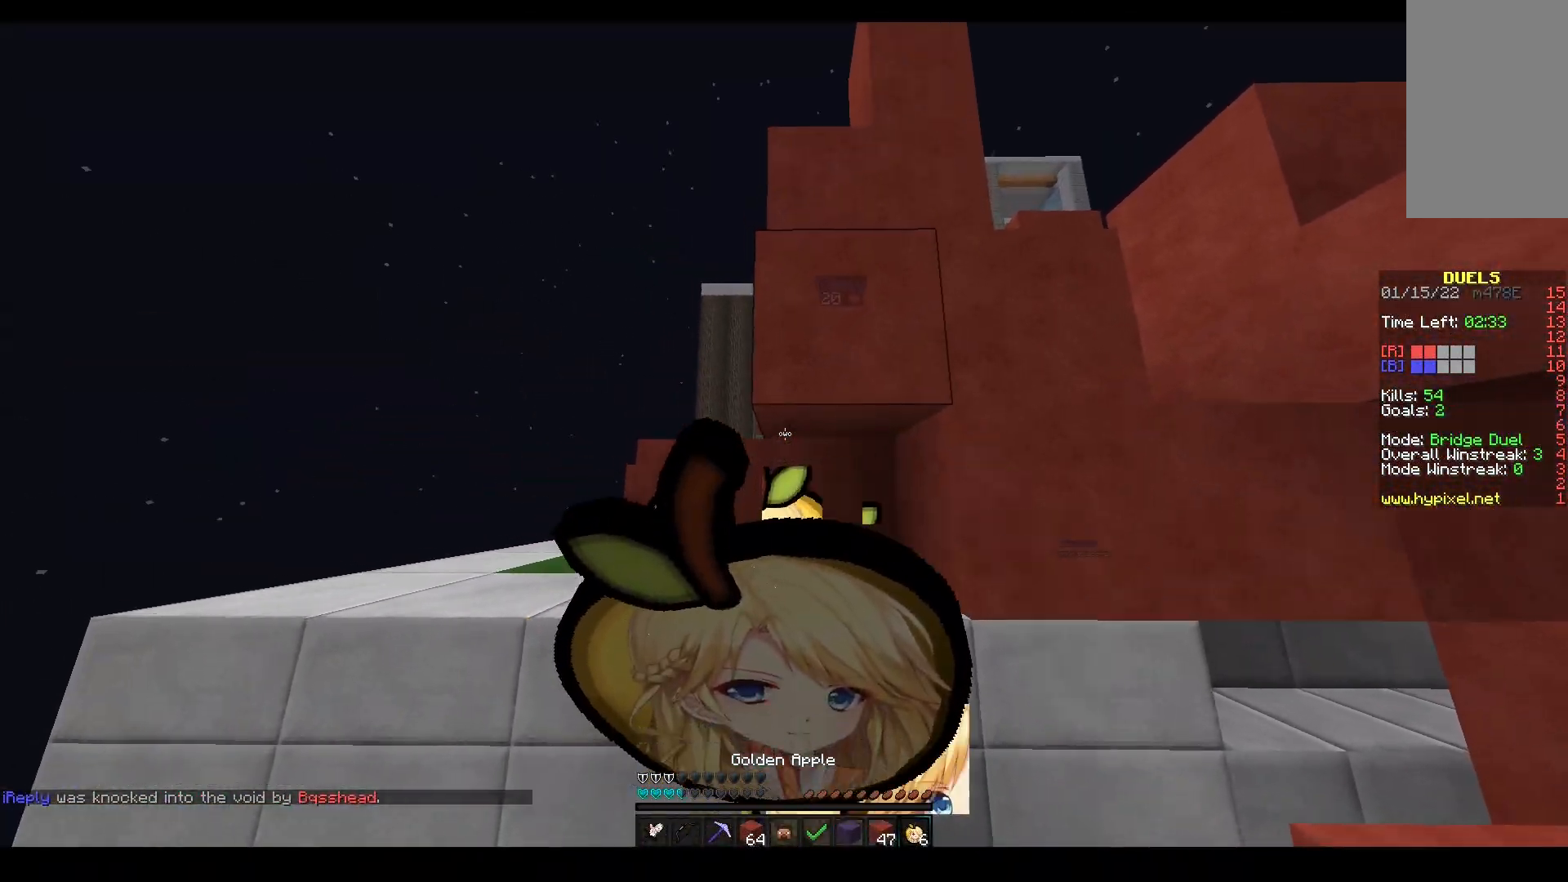
{"keys": ["d"], "mouse": ["right"], "events": [[433, "s", "up"]]}
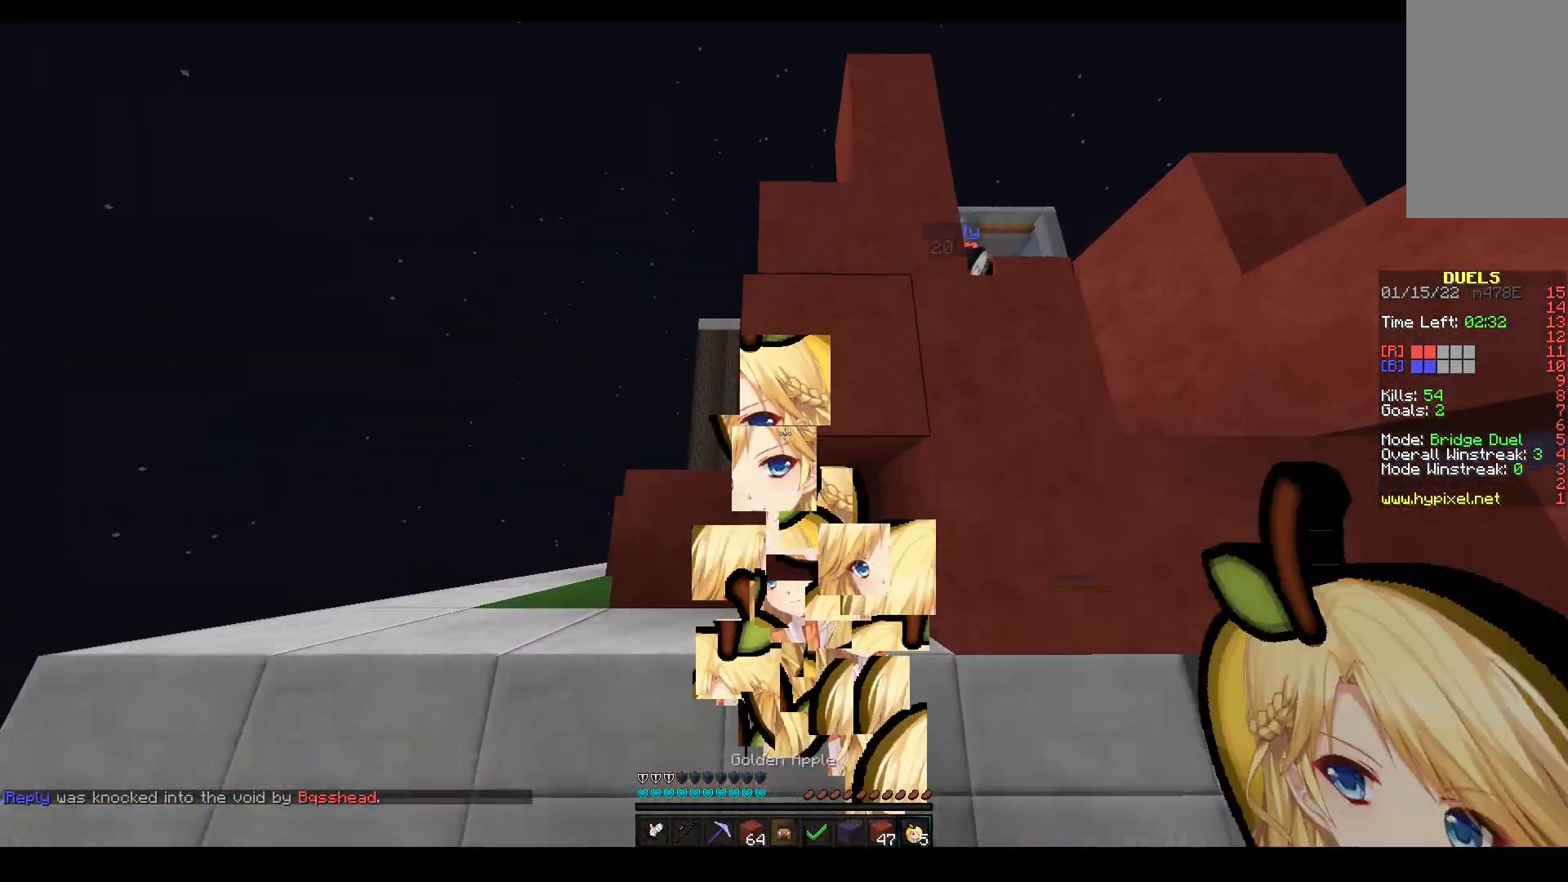
{"keys": ["a", "w"], "mouse": ["right"], "events": [[17, "w", "down"], [33, "a", "down"], [50, "d", "up"], [167, "mouse_right", "up"], [183, "space", "down"], [300, "a", "up"], [350, "mouse_right", "down"], [450, "space", "up"], [483, "a", "down"]]}
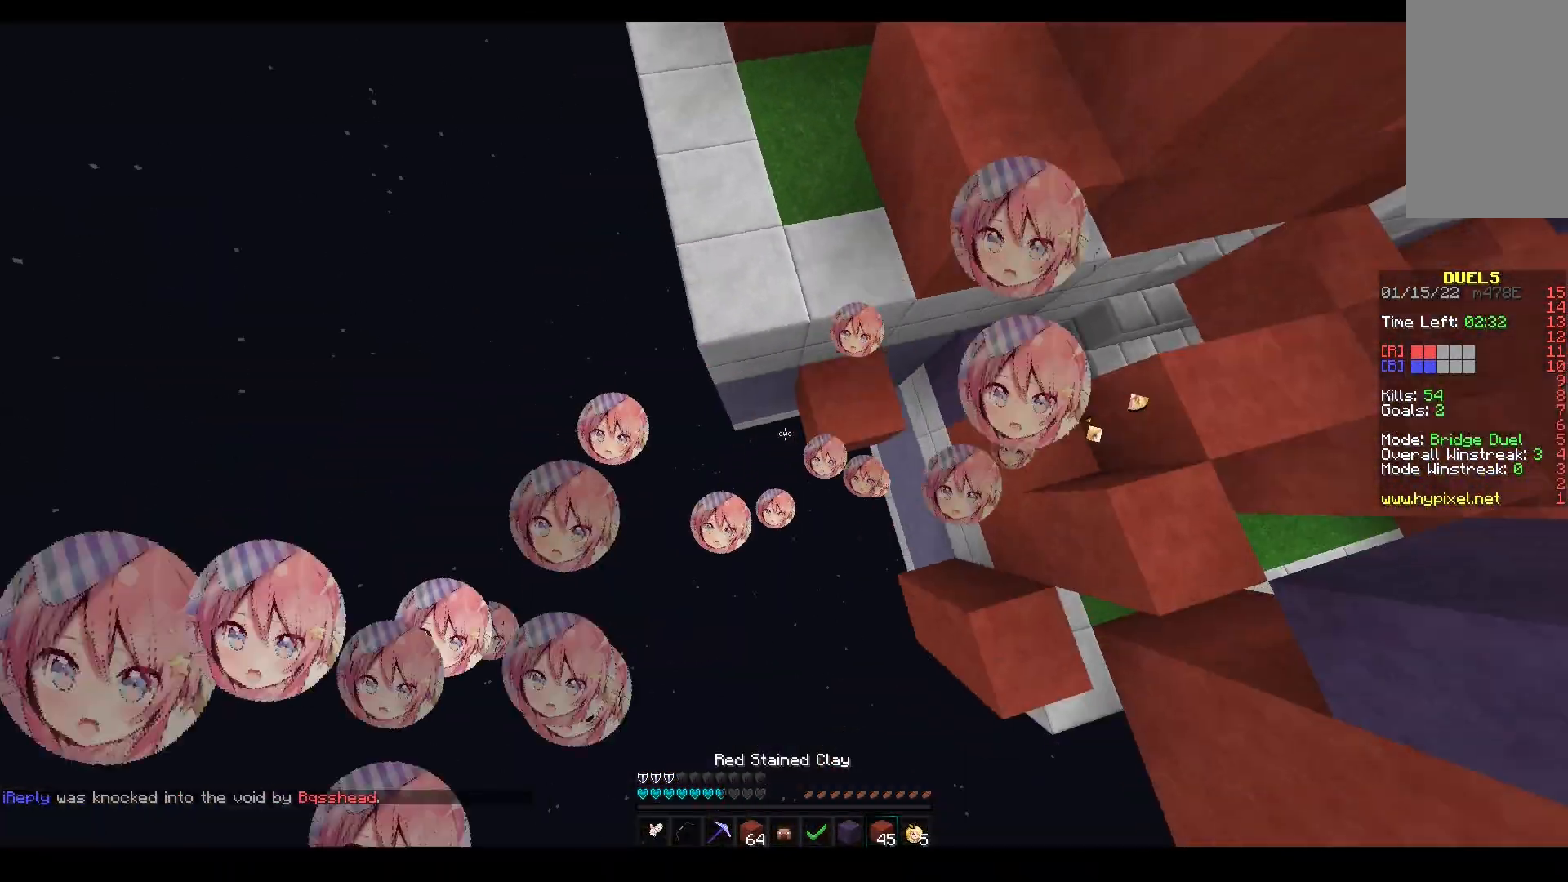
{"keys": ["w"], "mouse": [], "events": [[33, "space", "down"], [200, "a", "up"], [283, "space", "up"], [350, "space", "down"], [450, "mouse_right", "up"], [450, "space", "up"]]}
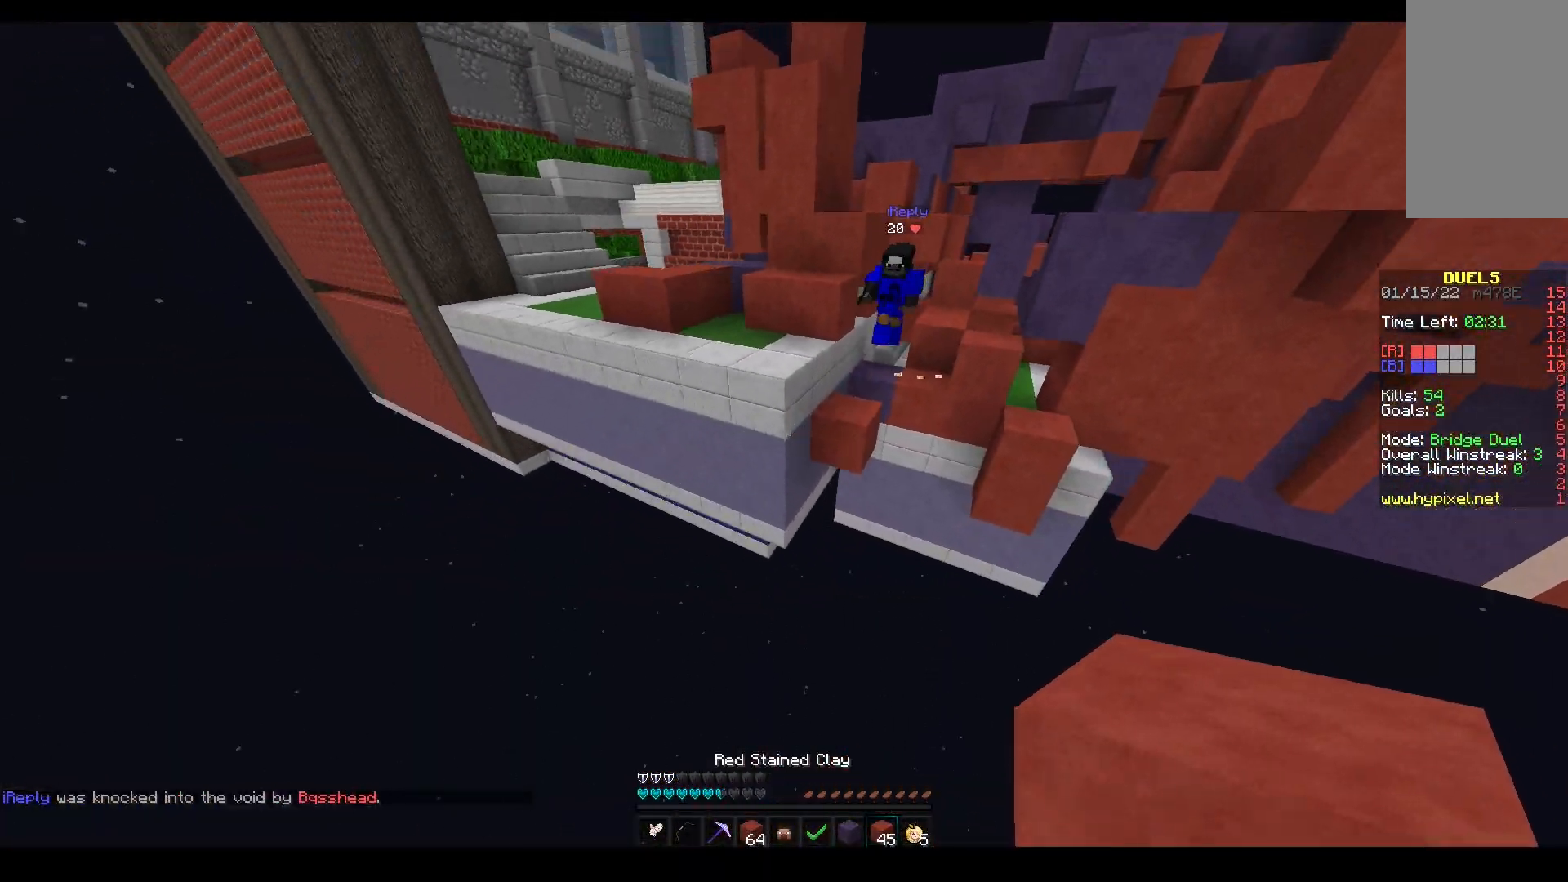
{"keys": ["w"], "mouse": ["left"], "events": [[100, "mouse_left", "down"]]}
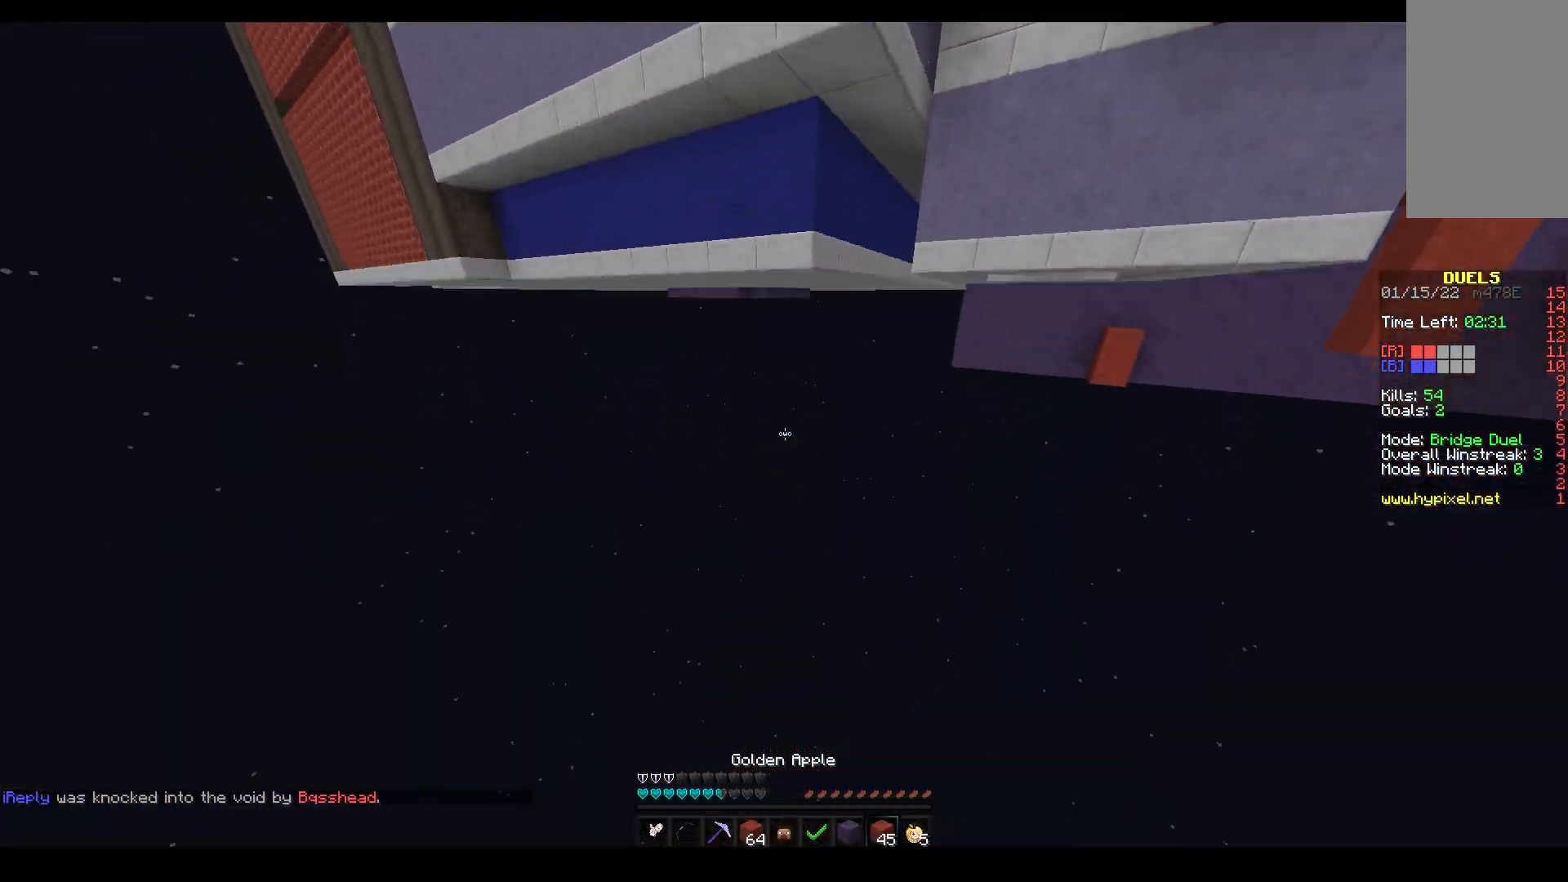
{"keys": ["w"], "mouse": ["left"], "events": []}
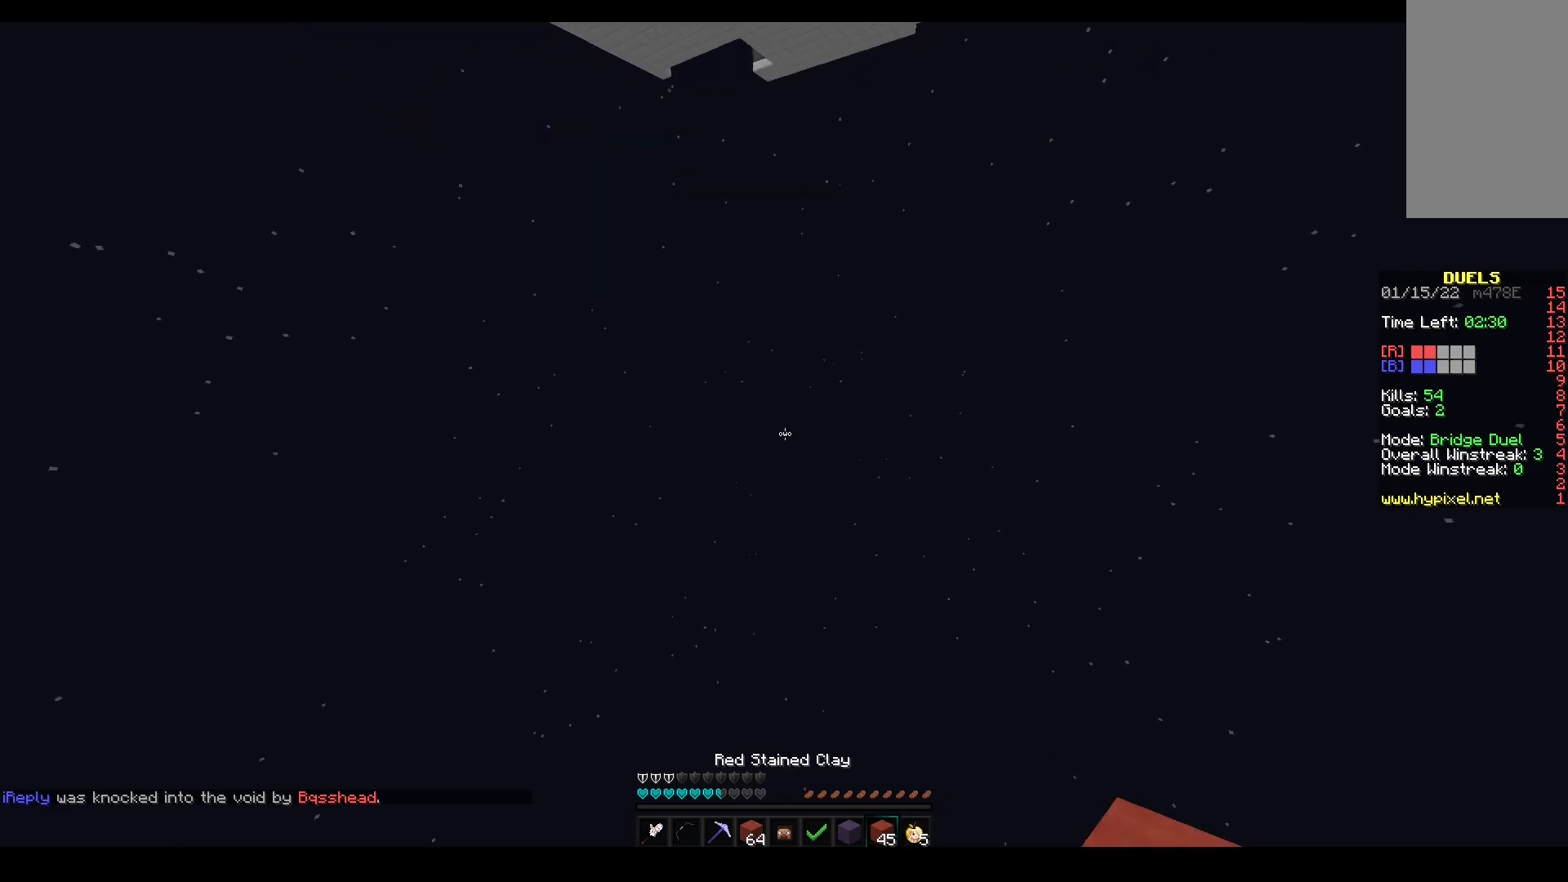
{"keys": ["a", "w"], "mouse": ["left"], "events": [[300, "mouse_left", "up"], [367, "mouse_left", "down"], [450, "a", "down"]]}
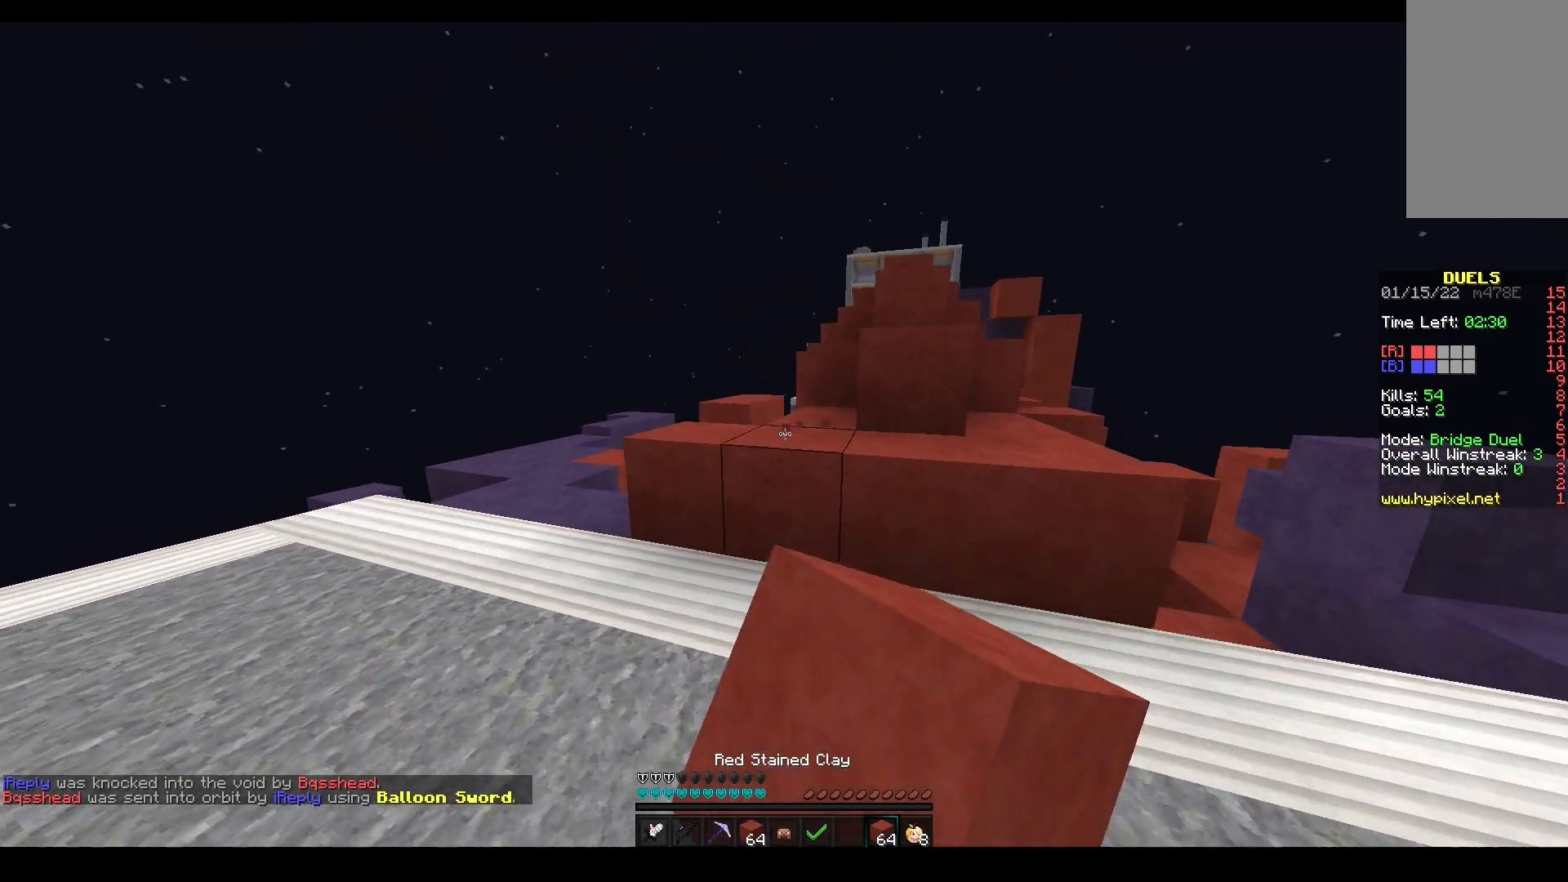
{"keys": ["space", "w"], "mouse": ["left"], "events": [[50, "a", "up"], [50, "space", "down"], [100, "mouse_left", "up"], [250, "mouse_left", "down"], [350, "space", "up"], [467, "space", "down"]]}
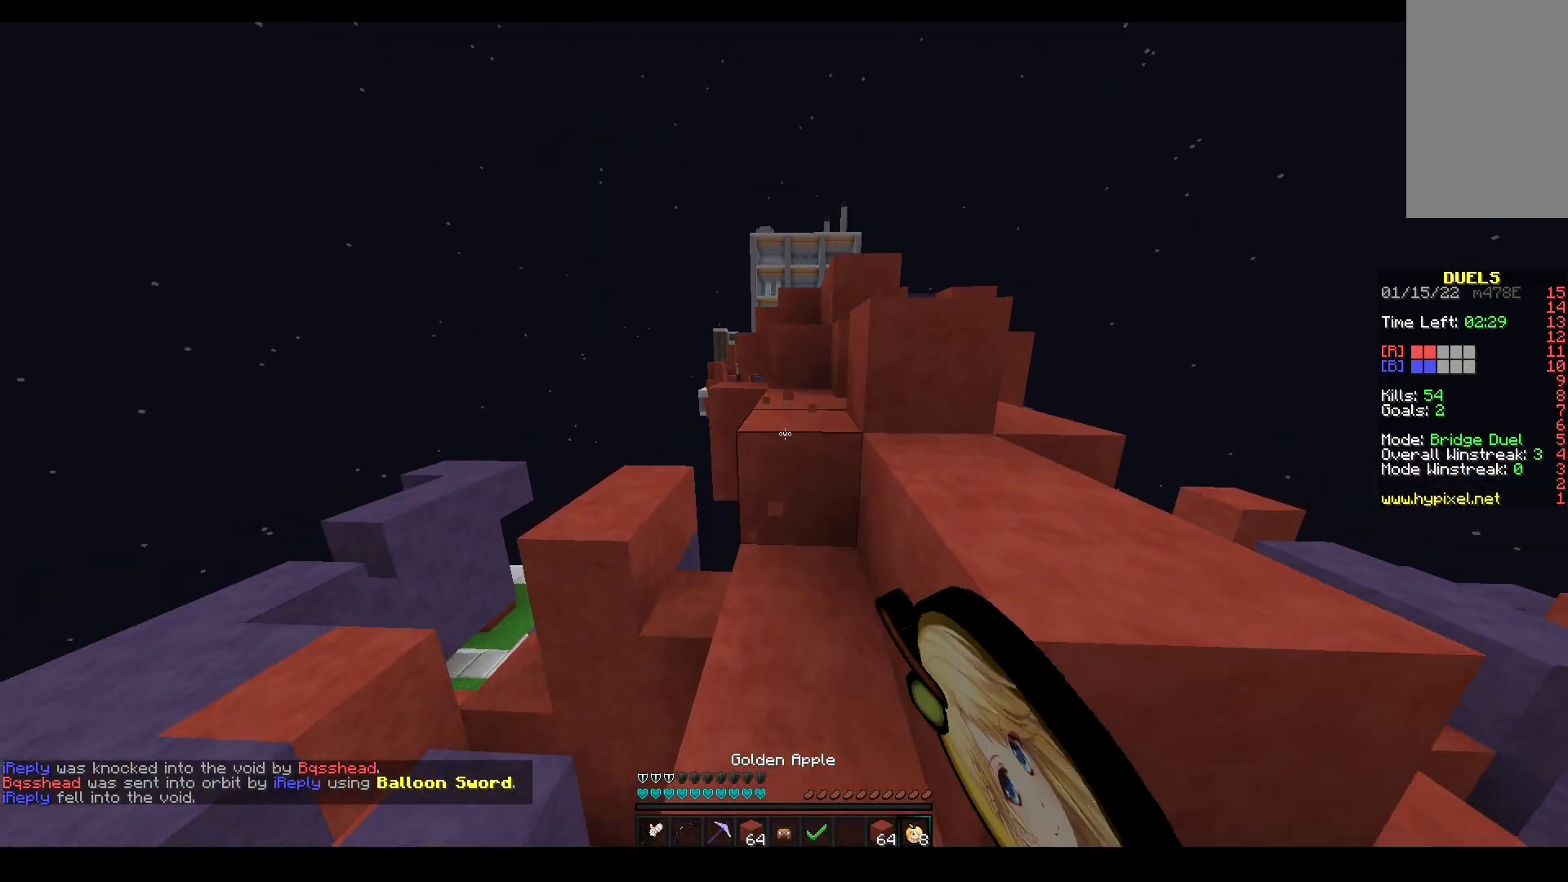
{"keys": ["space", "w"], "mouse": [], "events": [[217, "mouse_left", "up"], [250, "space", "up"], [383, "space", "down"]]}
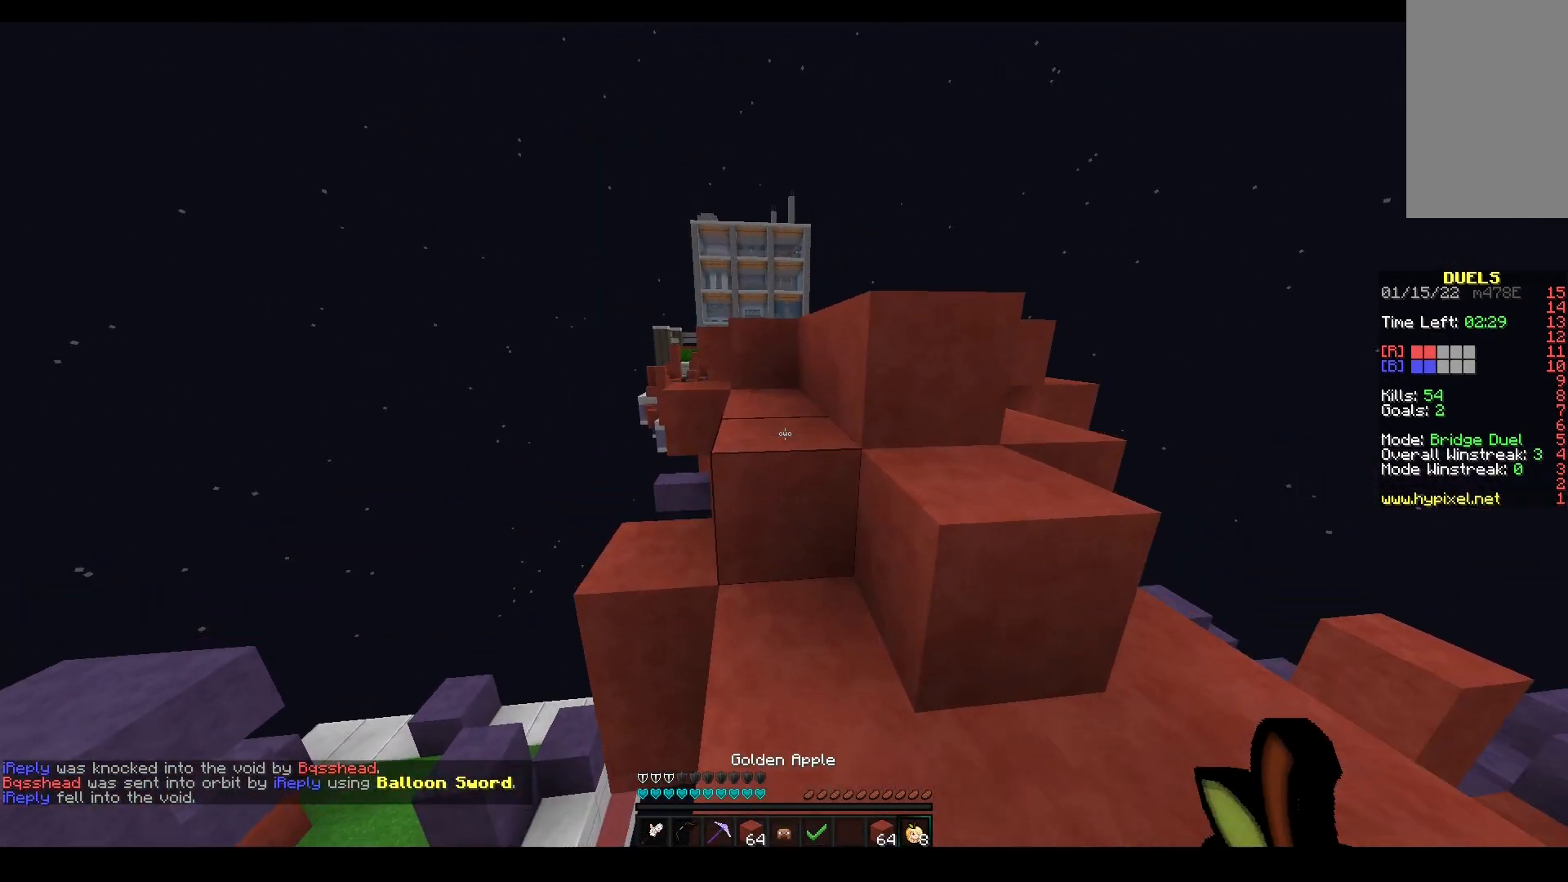
{"keys": ["space", "w"], "mouse": [], "events": [[83, "a", "down"], [167, "space", "up"], [217, "a", "up"], [333, "space", "down"]]}
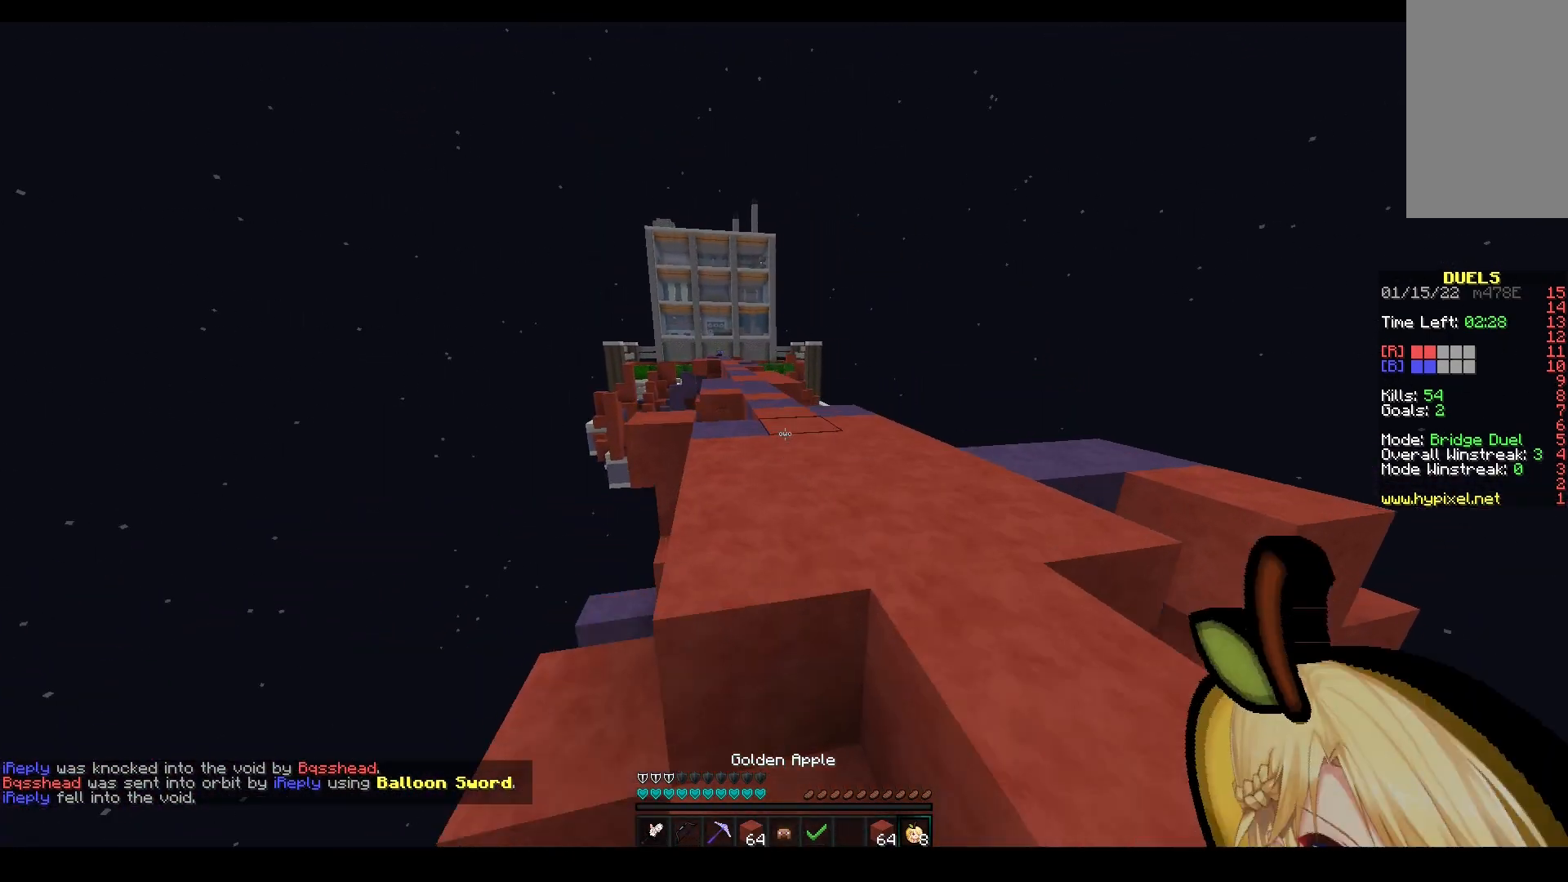
{"keys": ["space", "w"], "mouse": ["left"], "events": [[50, "mouse_left", "down"], [200, "mouse_left", "up"], [400, "mouse_left", "down"]]}
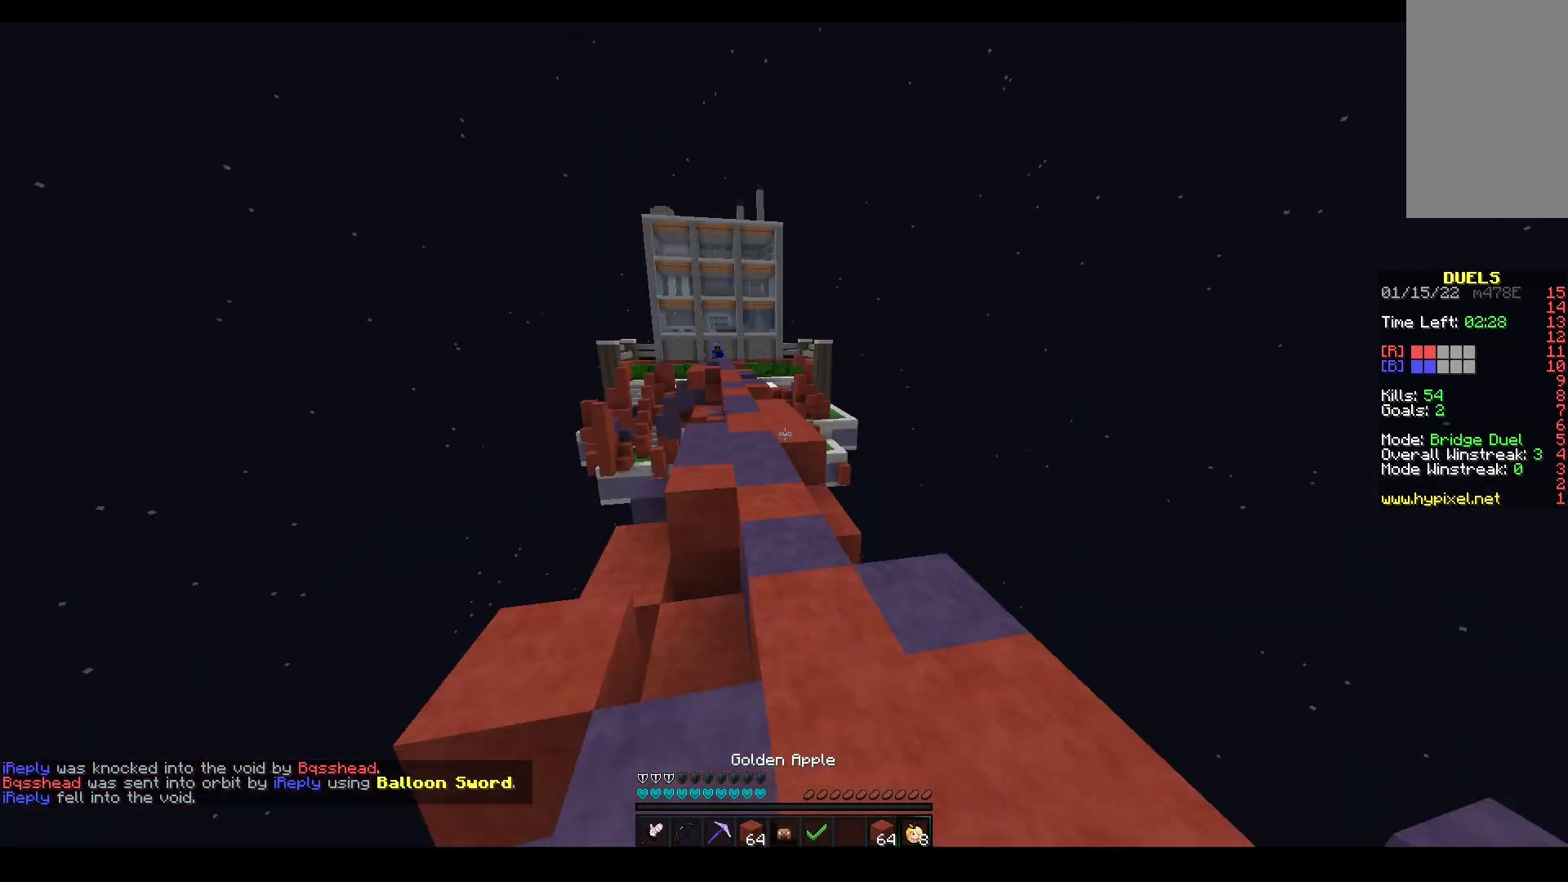
{"keys": ["space", "w"], "mouse": ["left"], "events": []}
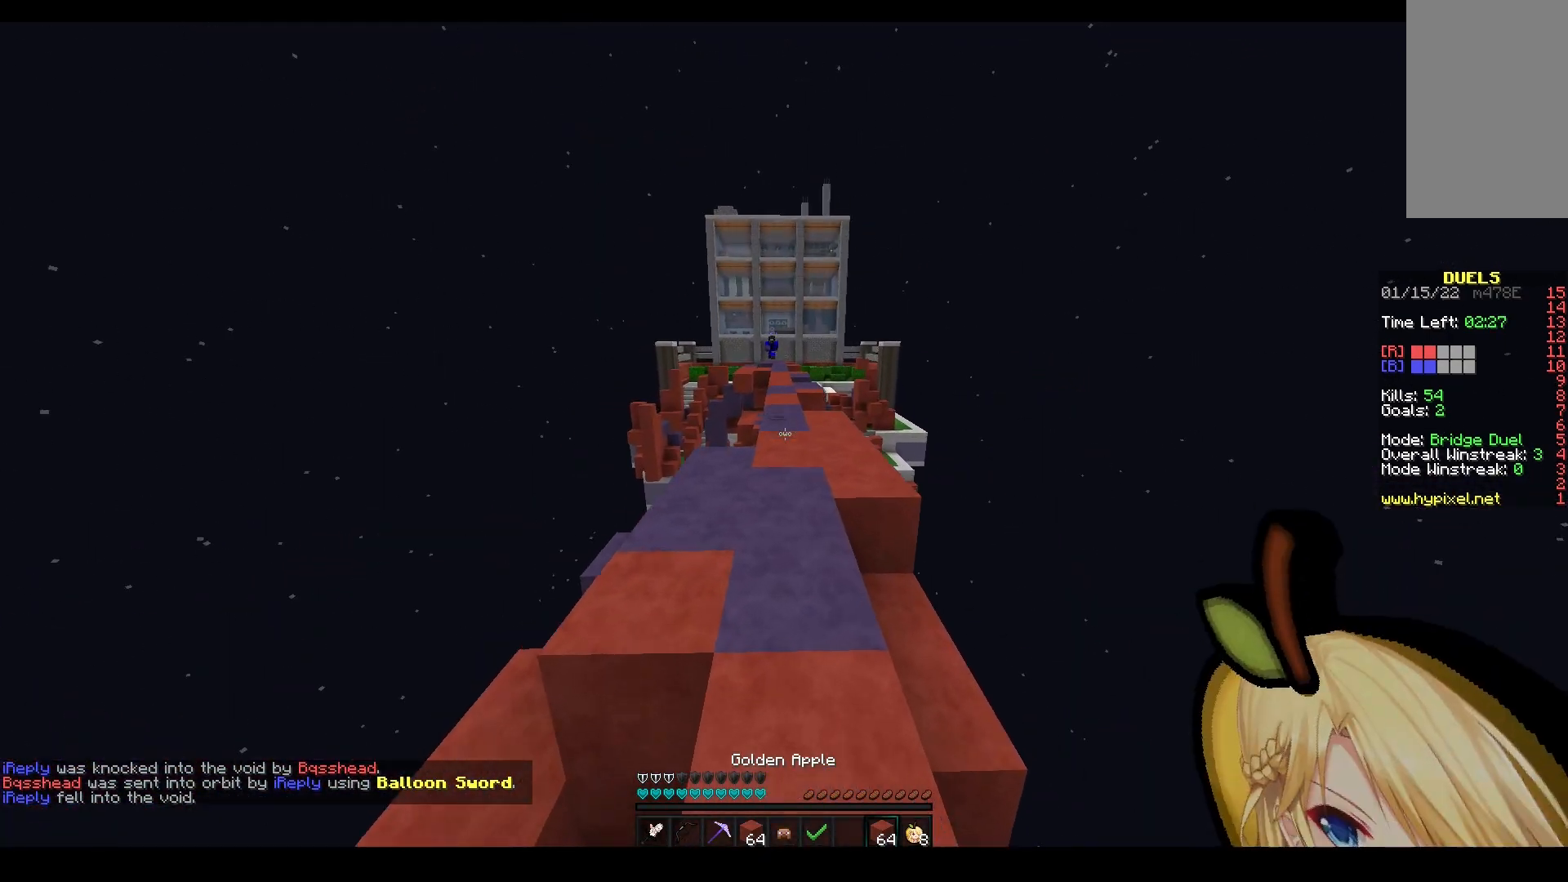
{"keys": ["w"], "mouse": [], "events": [[100, "mouse_left", "up"], [283, "mouse_left", "down"], [433, "space", "up"], [483, "mouse_left", "up"]]}
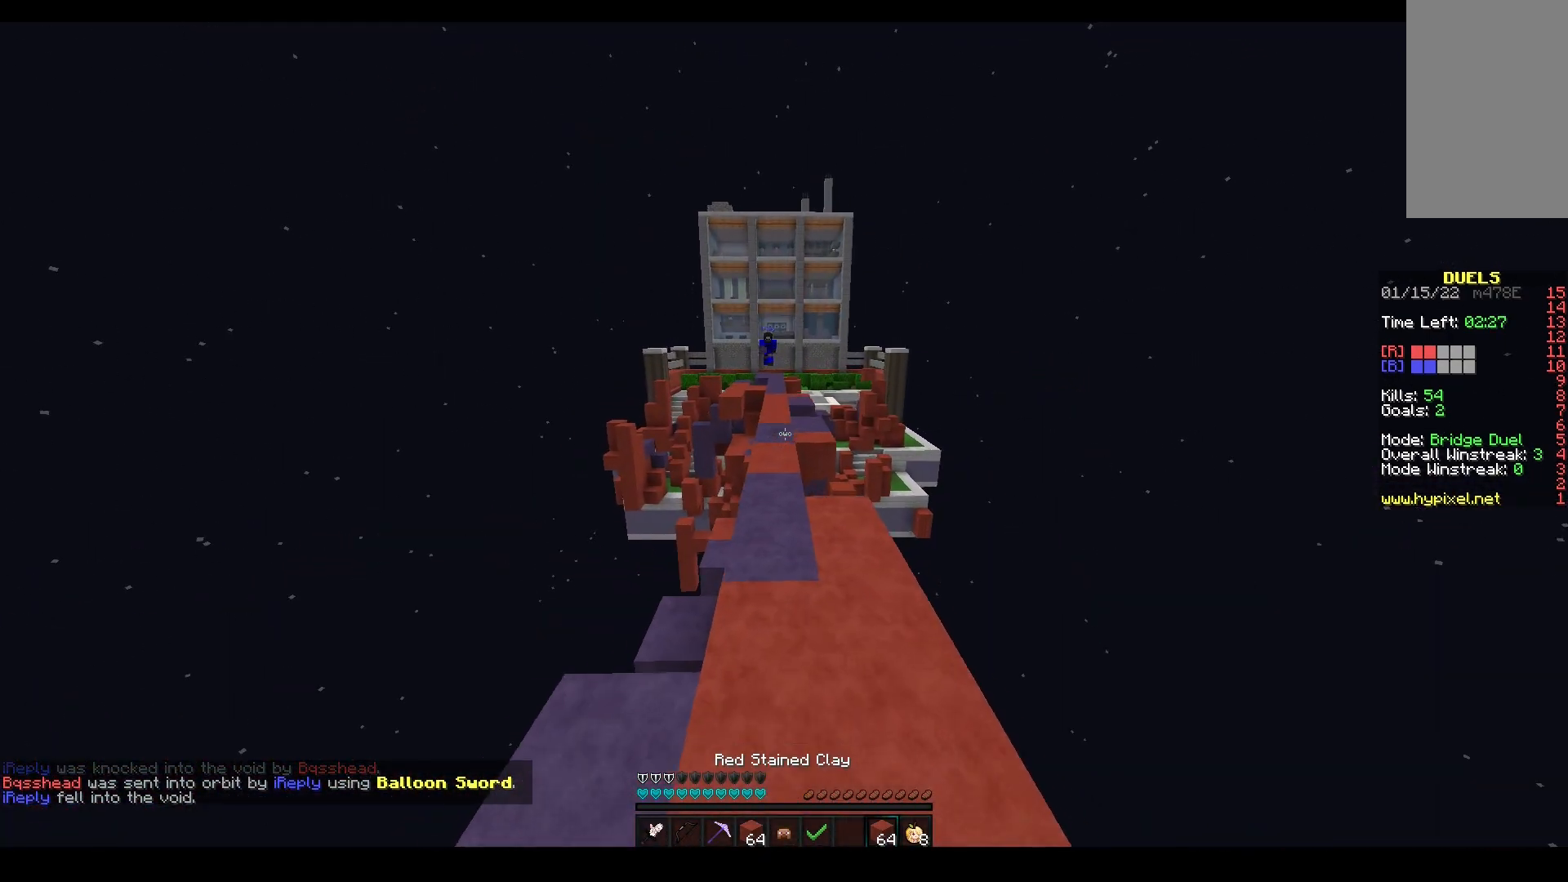
{"keys": ["w"], "mouse": [], "events": [[50, "mouse_left", "down"], [50, "space", "down"], [167, "mouse_left", "up"], [317, "mouse_left", "down"], [350, "space", "up"], [500, "mouse_left", "up"]]}
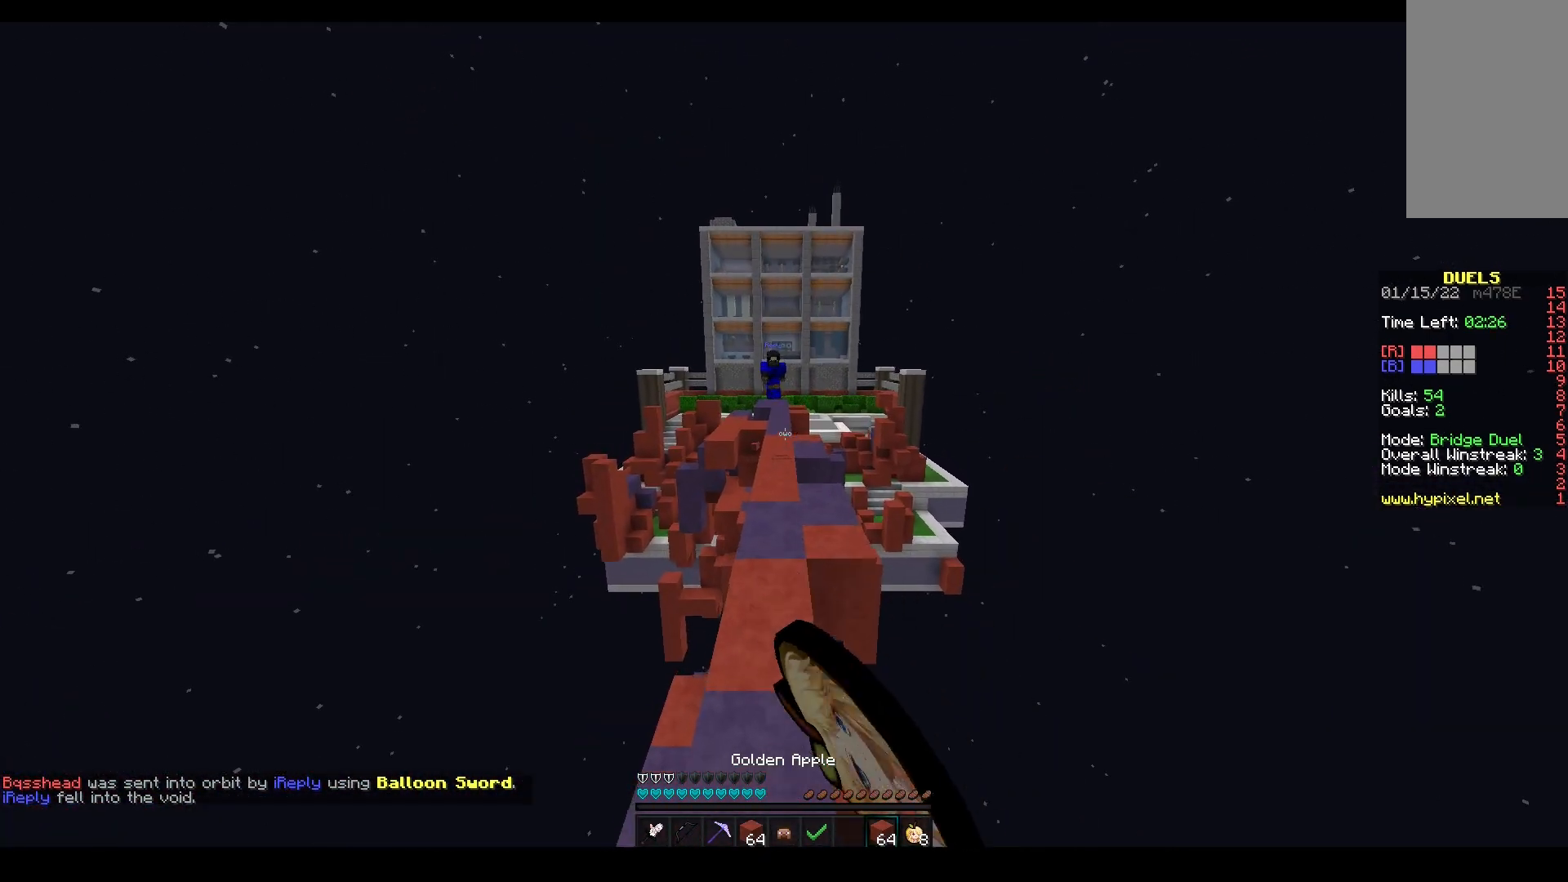
{"keys": ["d", "w"], "mouse": [], "events": [[483, "d", "down"]]}
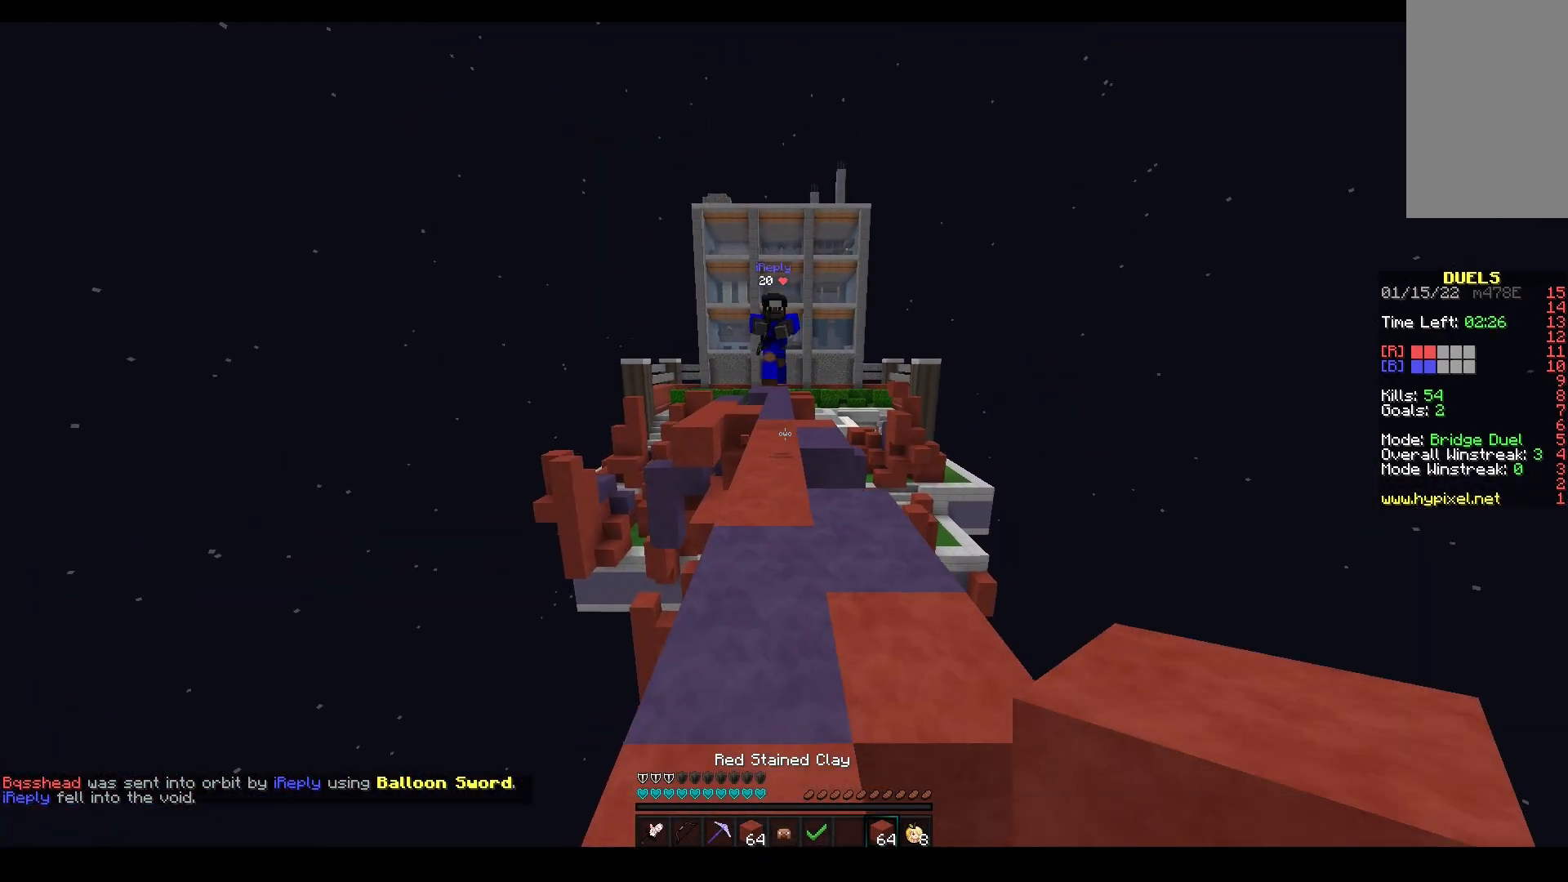
{"keys": ["a", "w"], "mouse": [], "events": [[283, "a", "down"], [383, "d", "up"]]}